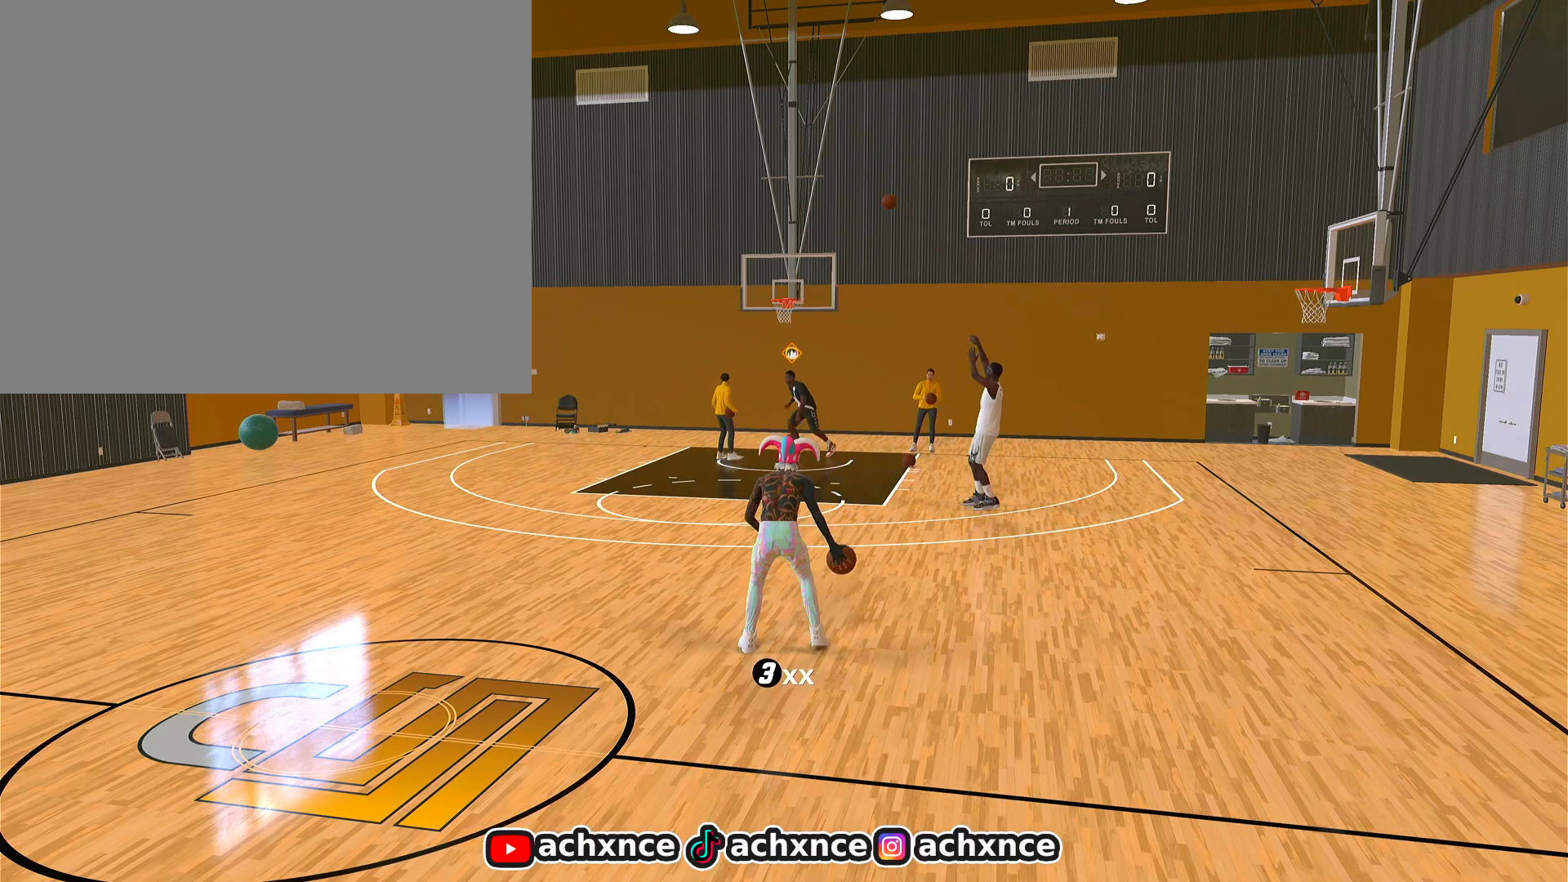
Gameplay with a controller (PlayStation layout); each line is a JSON object with the inputs held at the frame after it. "events" lists button and stick changes between this image and that frame as [ms after this image, input, new state], when the widget could be followed in between.
{"buttons": ["R2"], "left_stick": "center", "right_stick": "center", "events": [[200, "R2", "down"], [217, "right_stick", "left"], [317, "right_stick", "center"]]}
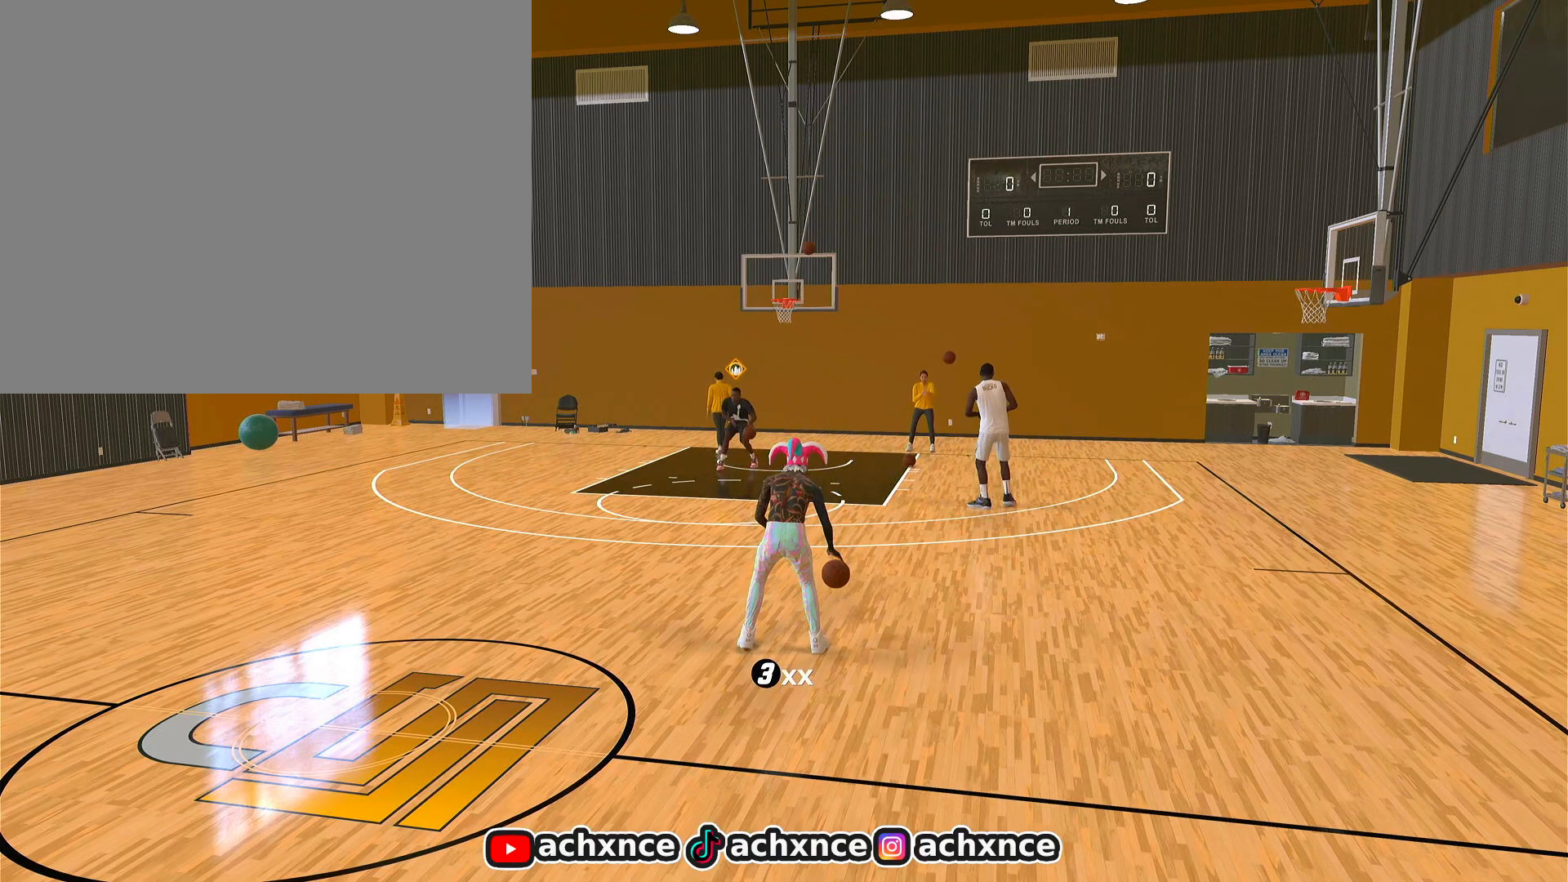
{"buttons": ["R2"], "left_stick": "left", "right_stick": "center", "events": [[200, "left_stick", "up-left"], [500, "left_stick", "left"]]}
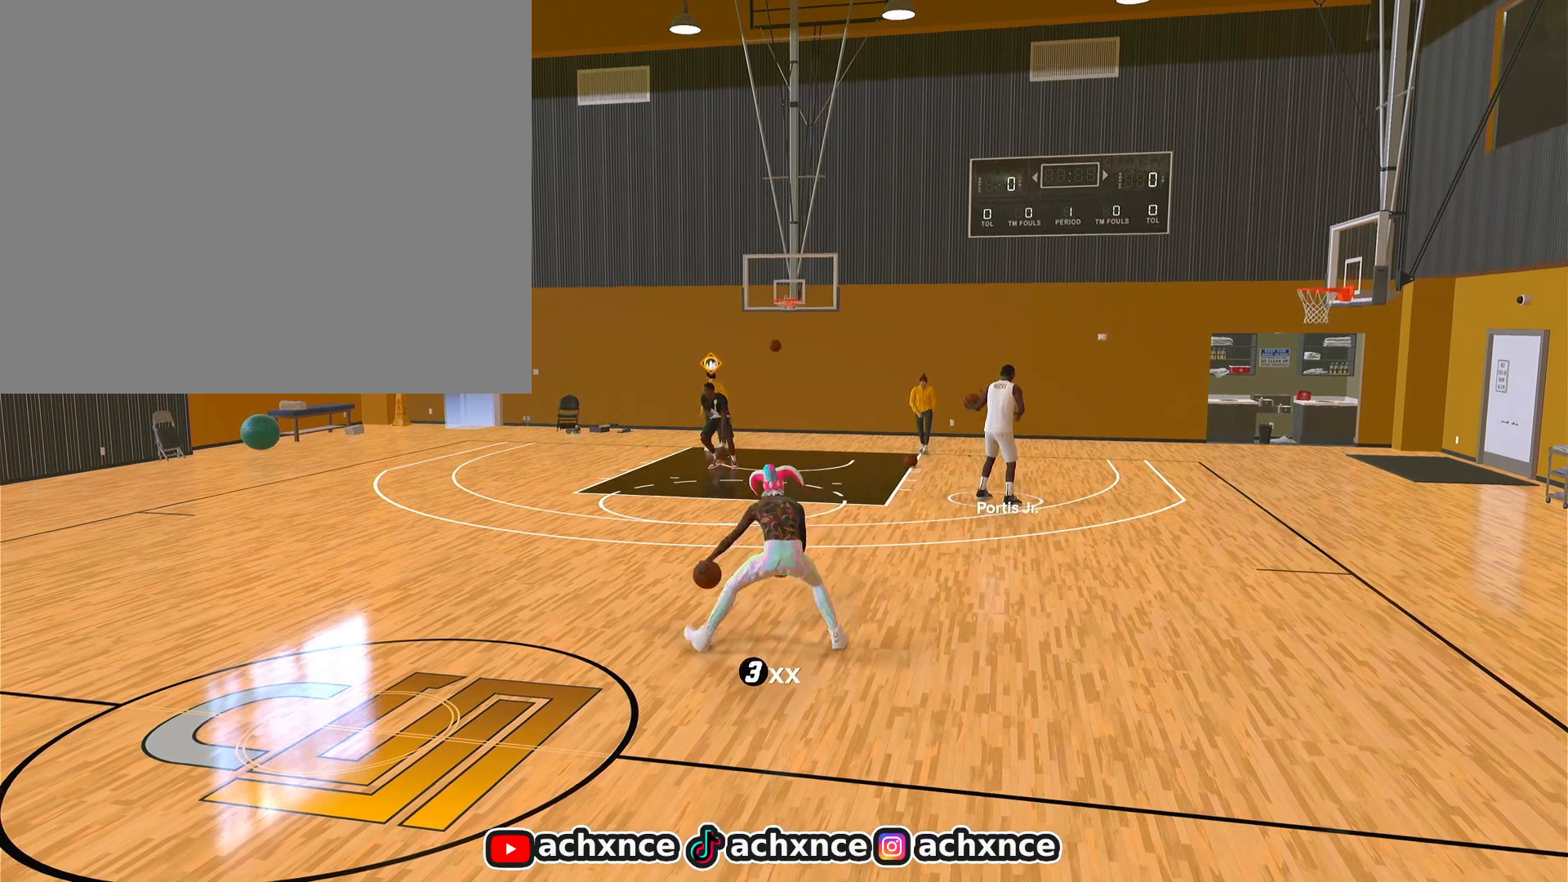
{"buttons": ["R2"], "left_stick": "center", "right_stick": "center", "events": [[233, "left_stick", "center"], [367, "right_stick", "up-right"], [433, "right_stick", "center"]]}
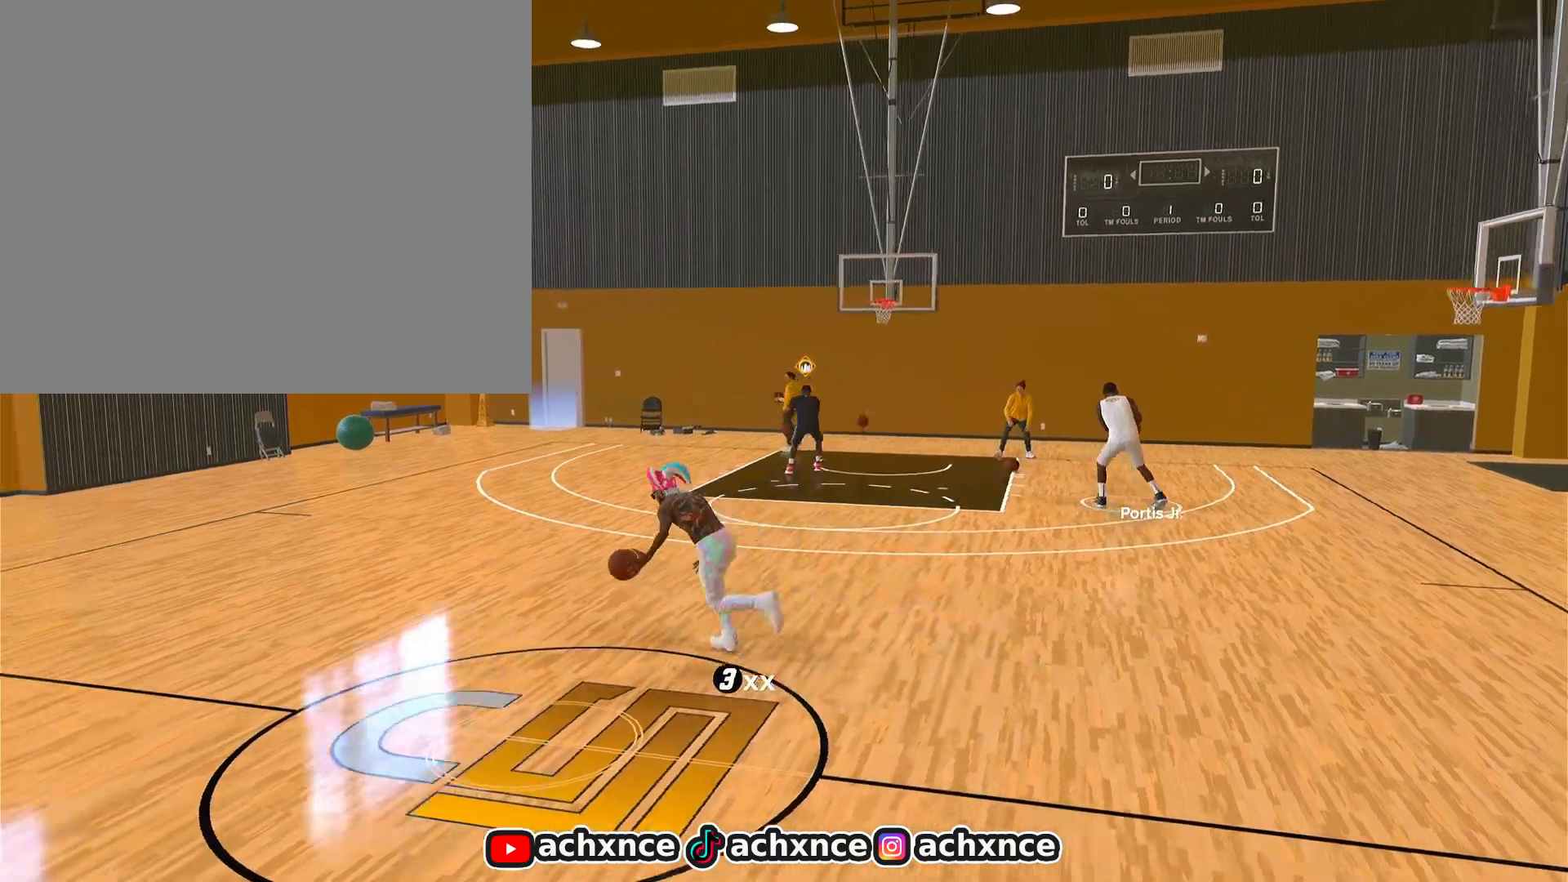
{"buttons": ["R2"], "left_stick": "up-right", "right_stick": "center", "events": [[350, "left_stick", "up-right"]]}
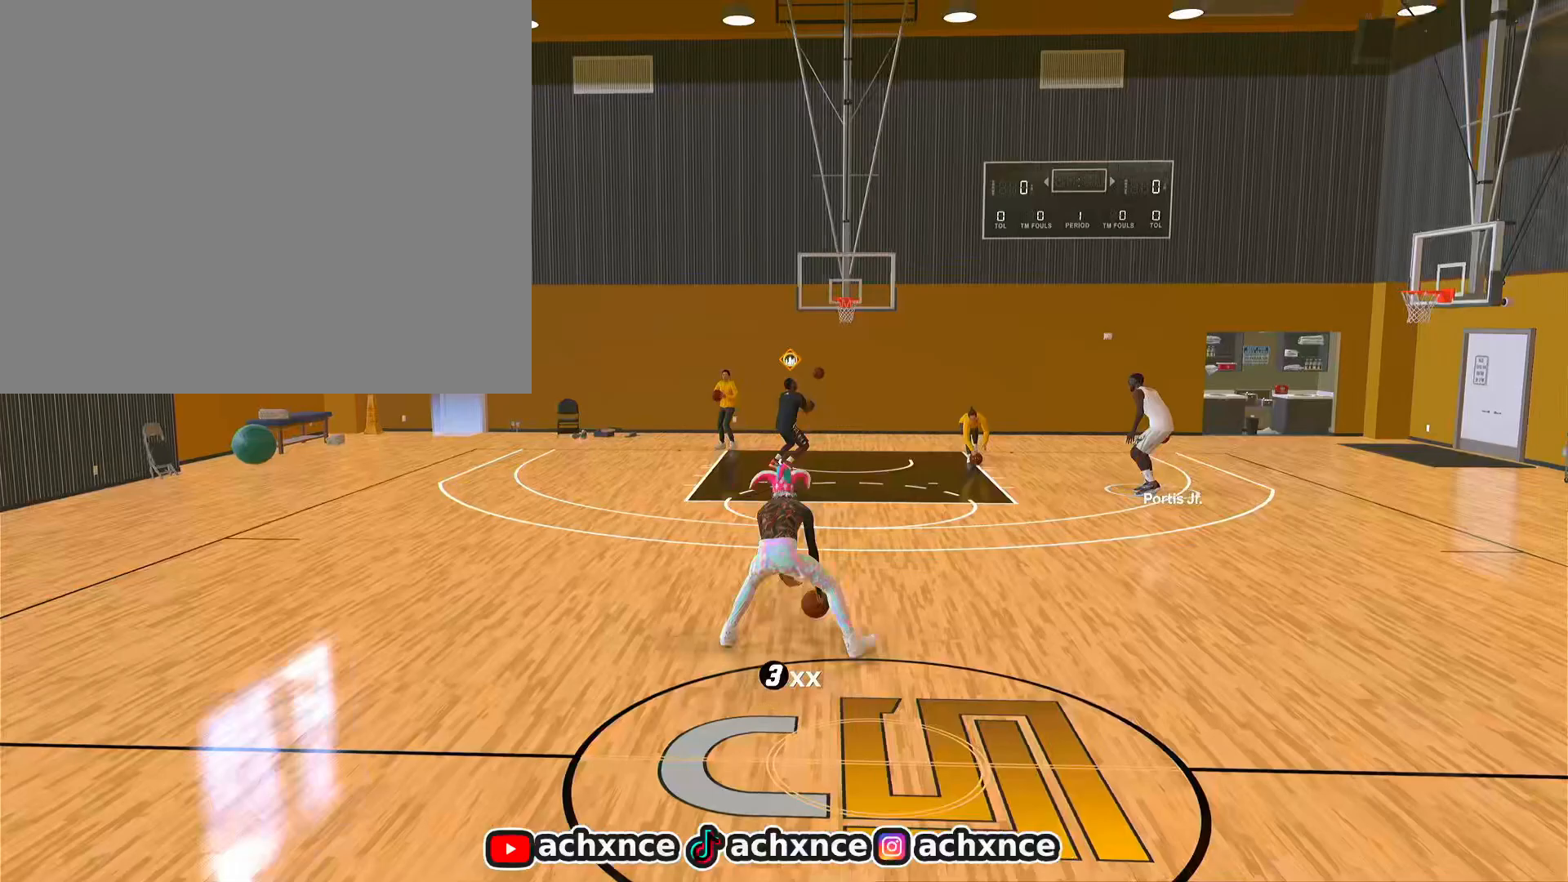
{"buttons": ["R2"], "left_stick": "center", "right_stick": "up-left", "events": [[167, "left_stick", "right"], [283, "left_stick", "center"], [500, "right_stick", "up-left"]]}
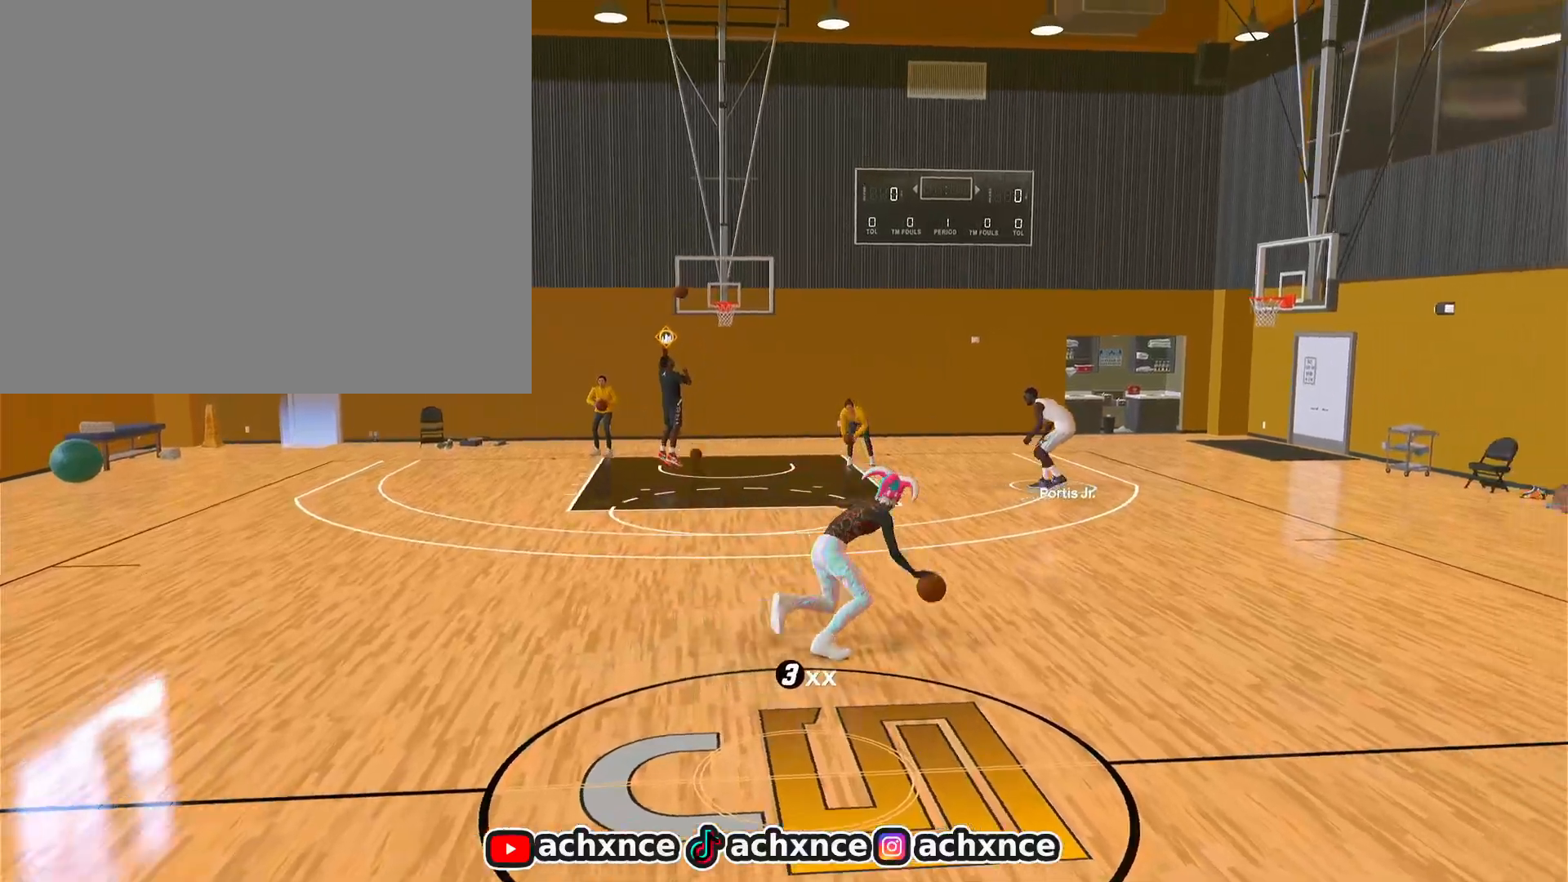
{"buttons": ["R2"], "left_stick": "up-left", "right_stick": "center", "events": [[83, "right_stick", "center"], [417, "left_stick", "up-left"]]}
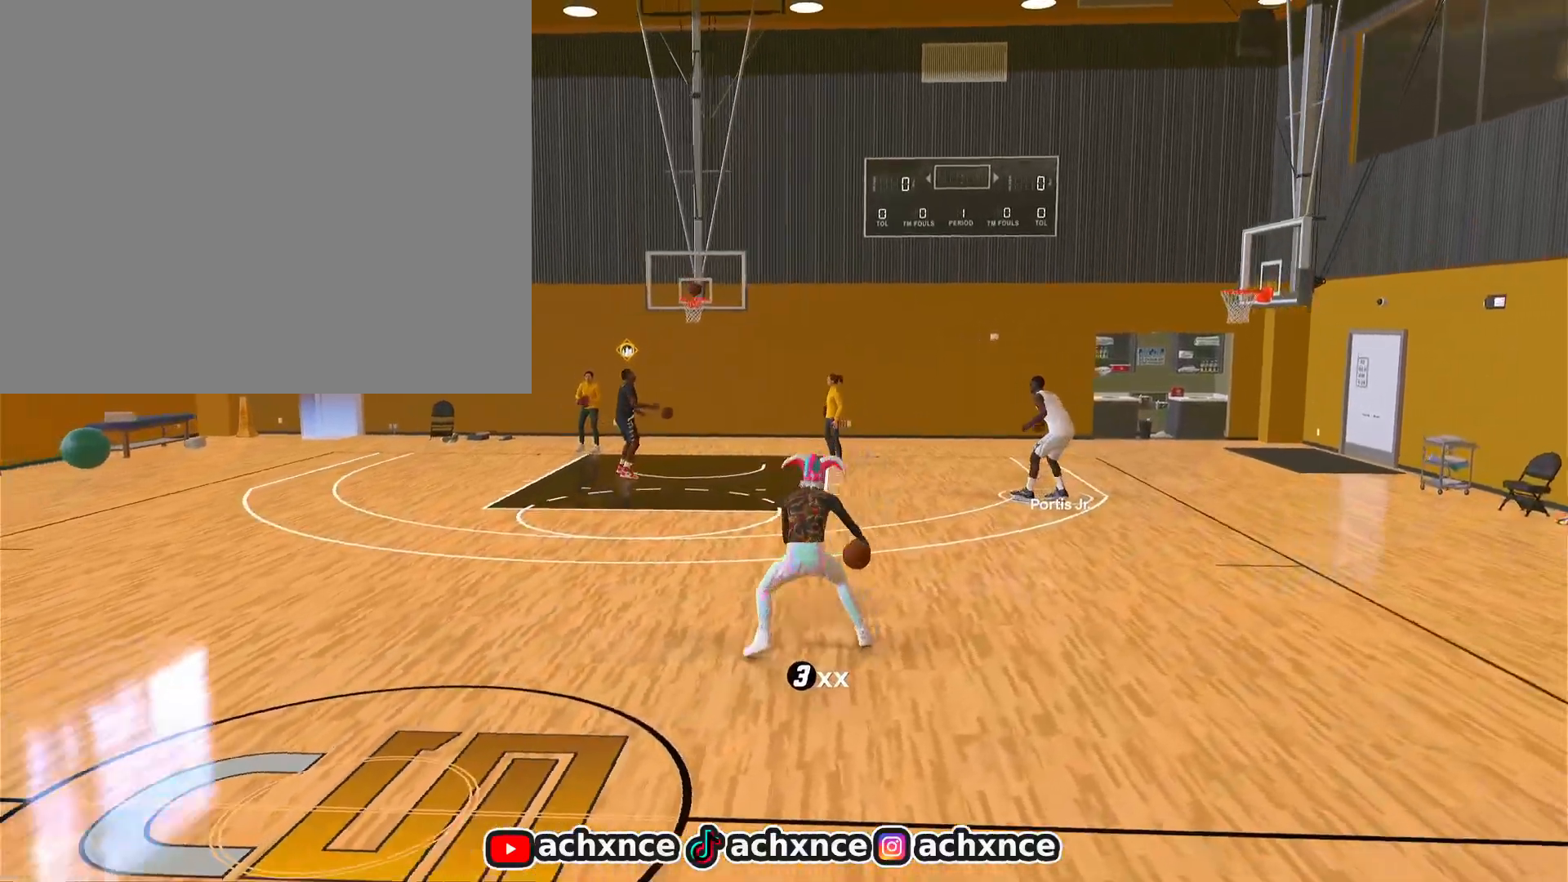
{"buttons": ["R2"], "left_stick": "left", "right_stick": "center", "events": [[250, "left_stick", "left"]]}
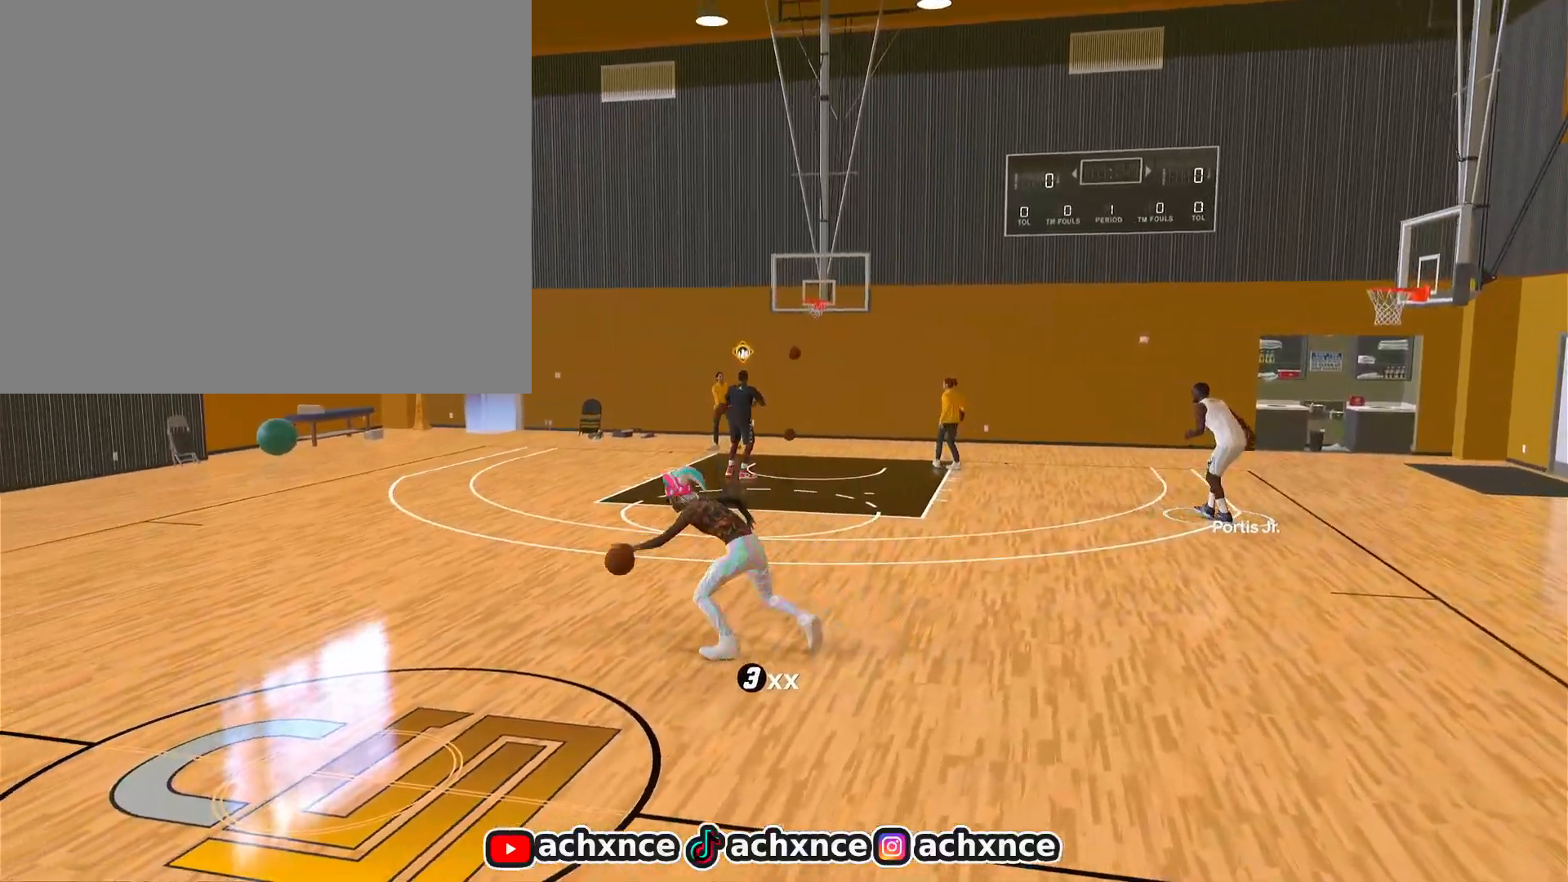
{"buttons": ["R2"], "left_stick": "center", "right_stick": "center", "events": [[100, "left_stick", "center"], [267, "right_stick", "up-right"], [350, "right_stick", "center"]]}
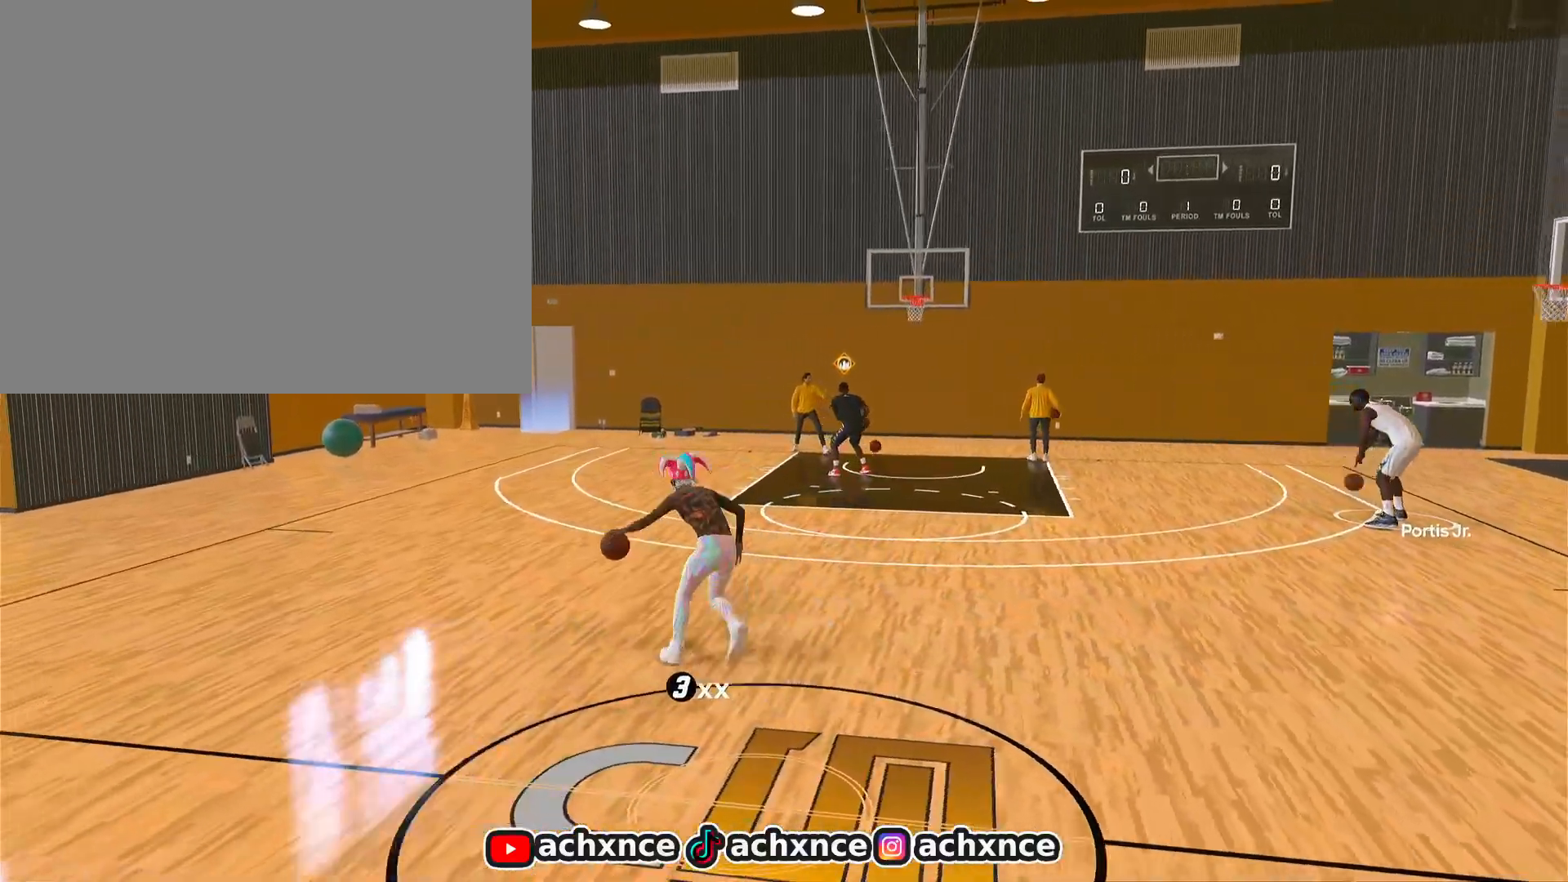
{"buttons": ["R2"], "left_stick": "up-right", "right_stick": "center", "events": [[200, "left_stick", "up-right"]]}
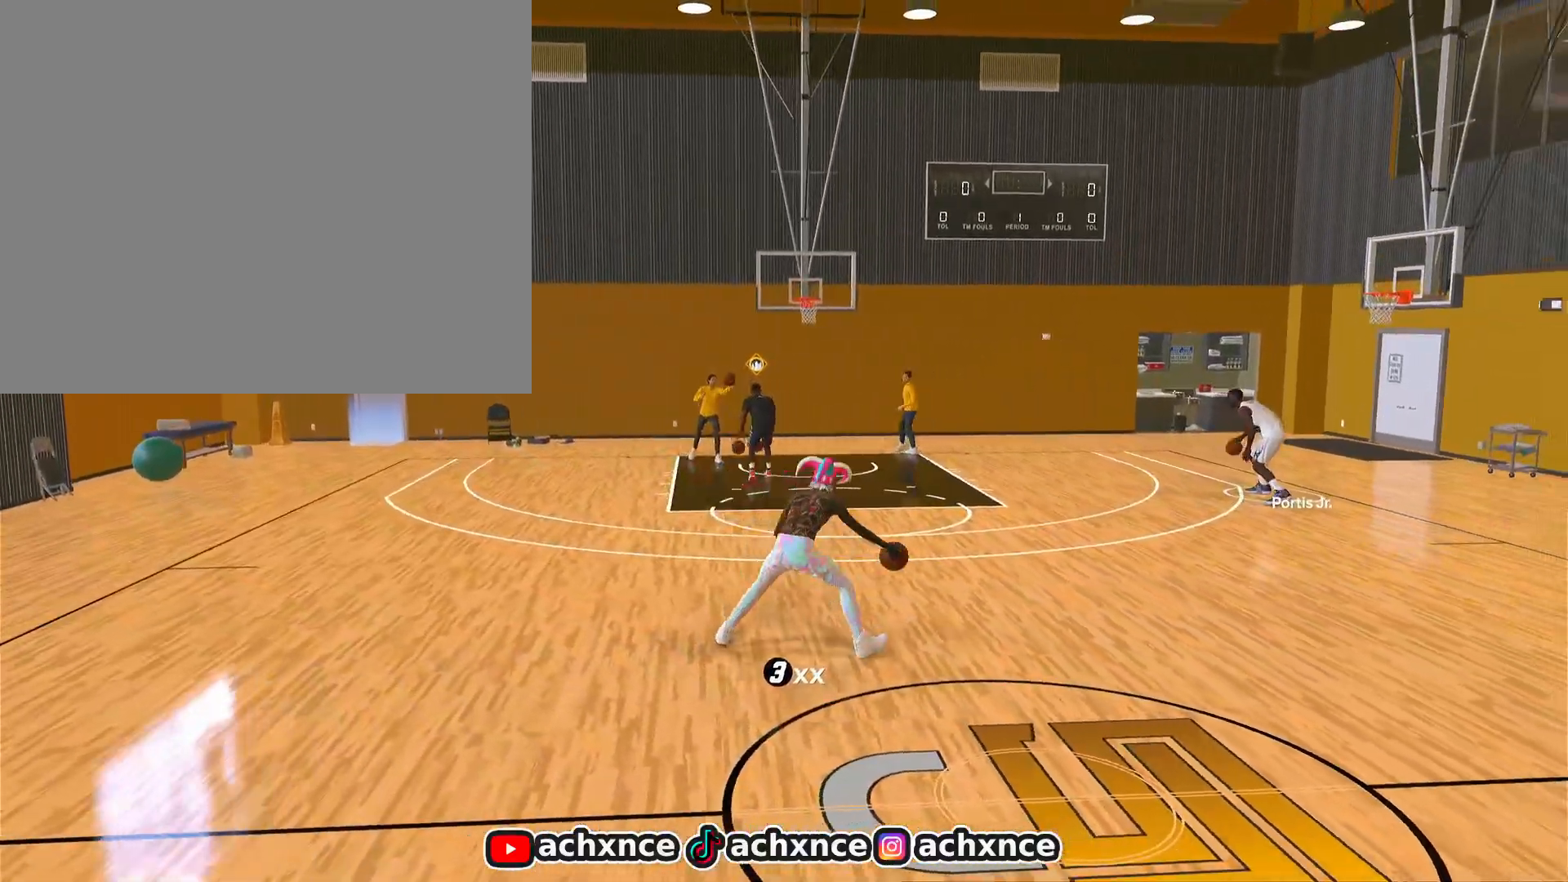
{"buttons": ["R2"], "left_stick": "center", "right_stick": "center", "events": [[17, "left_stick", "right"], [183, "left_stick", "center"], [283, "right_stick", "down-left"], [350, "right_stick", "center"]]}
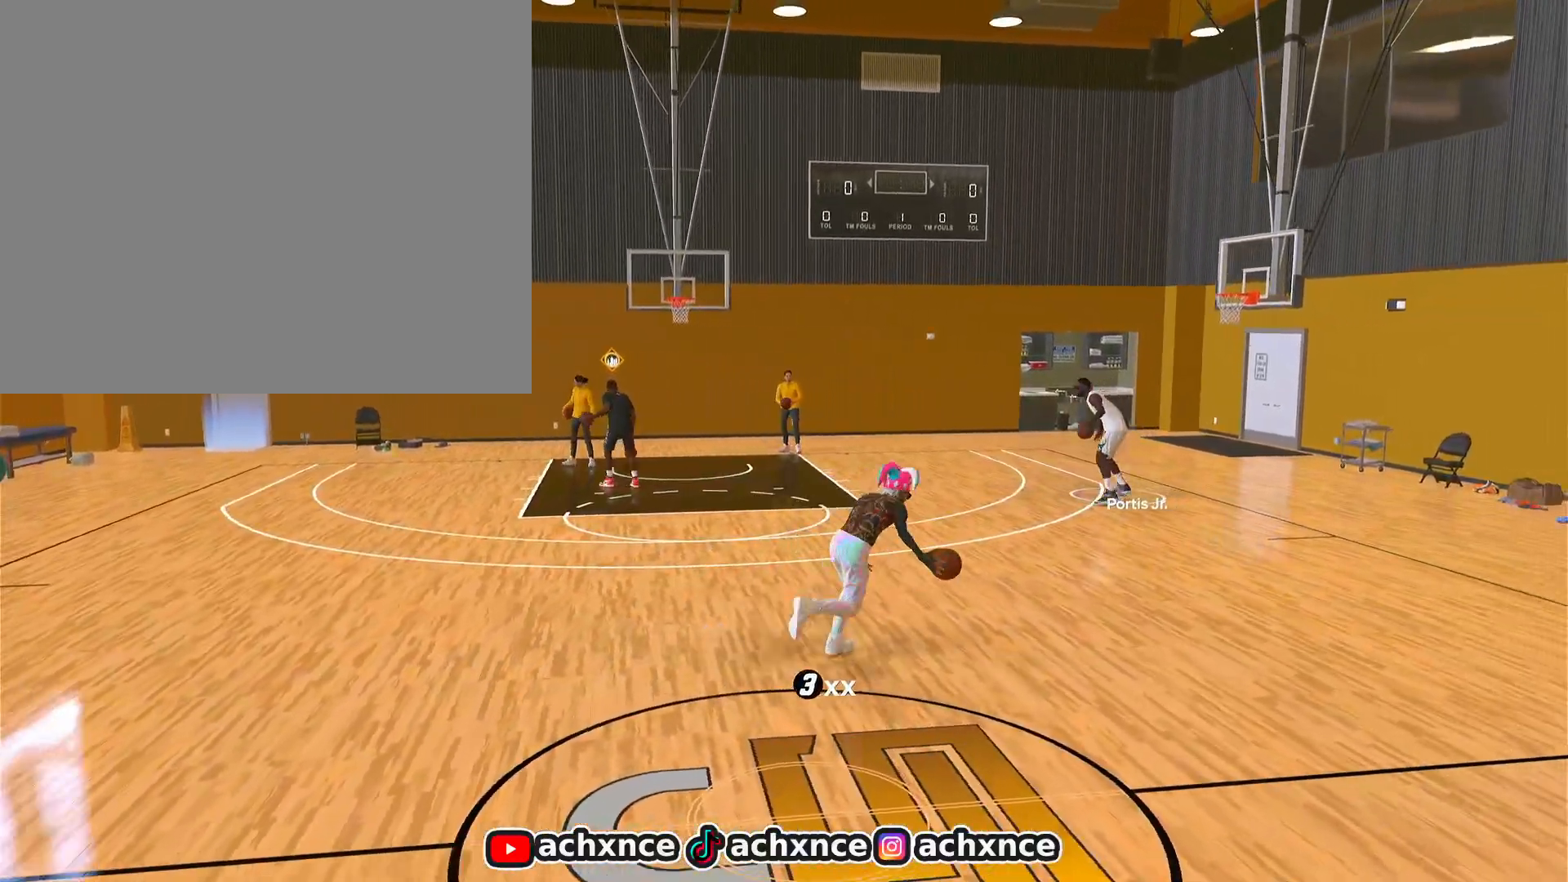
{"buttons": ["R2"], "left_stick": "left", "right_stick": "center", "events": [[233, "left_stick", "left"]]}
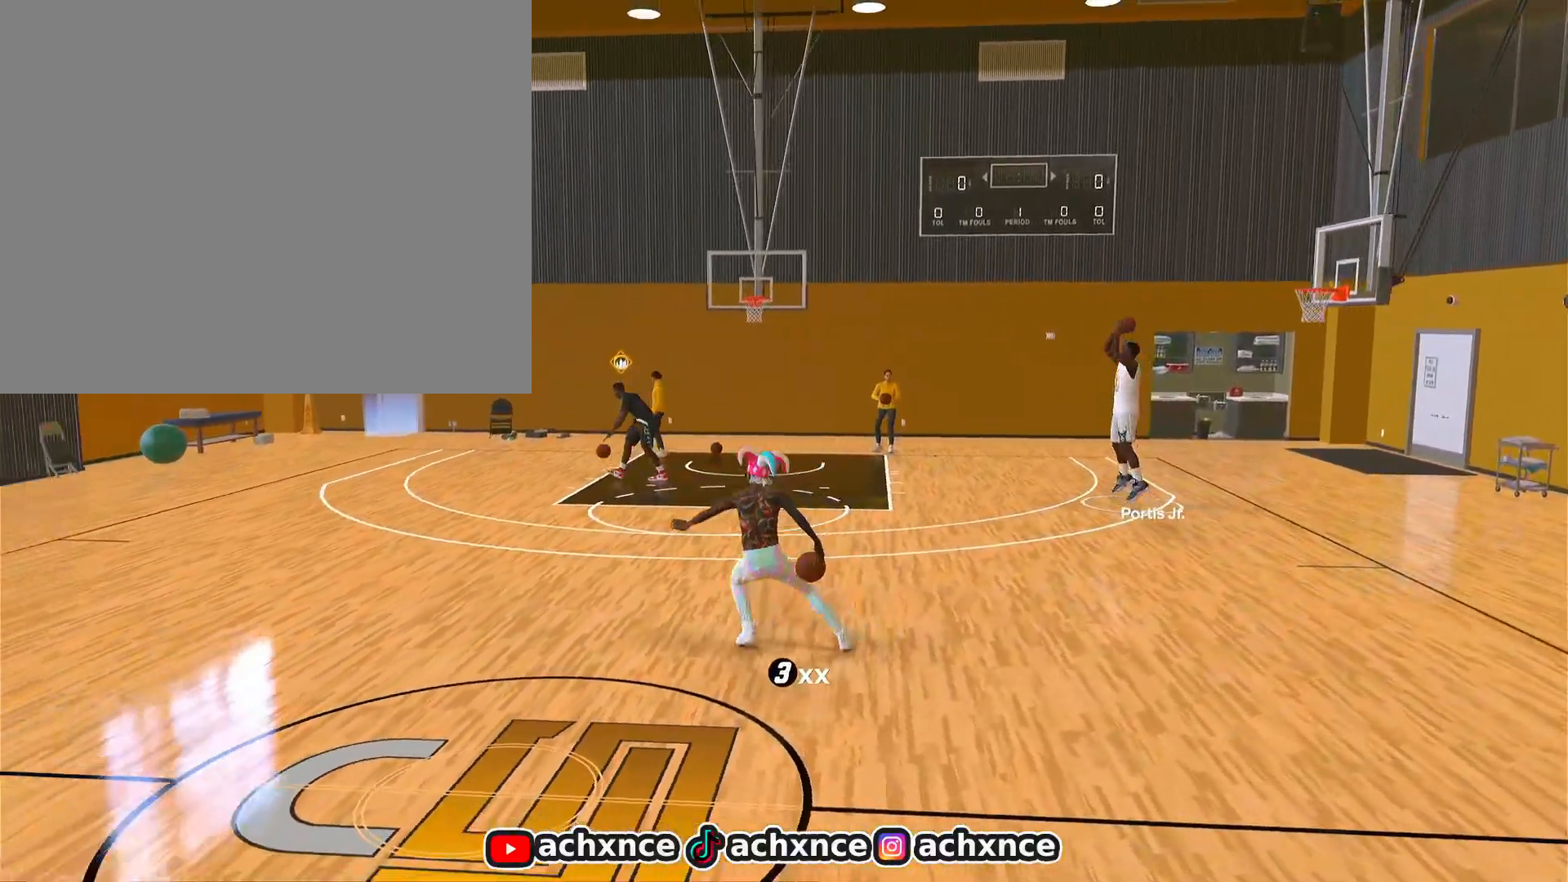
{"buttons": ["R2"], "left_stick": "left", "right_stick": "center", "events": []}
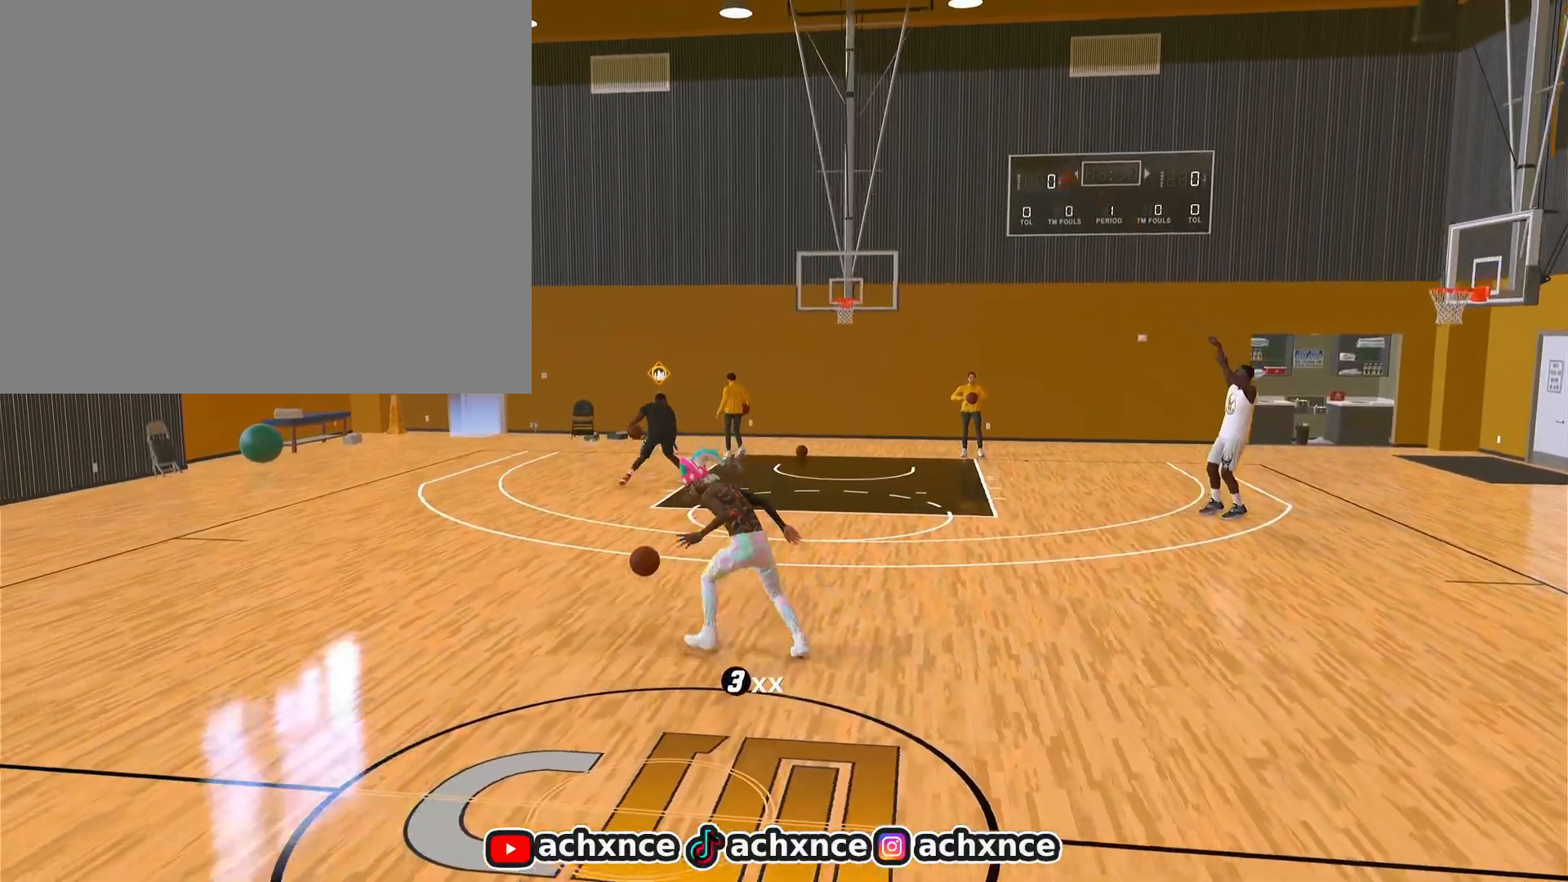
{"buttons": ["R2"], "left_stick": "center", "right_stick": "center", "events": [[100, "left_stick", "center"], [317, "right_stick", "up-right"], [367, "right_stick", "center"]]}
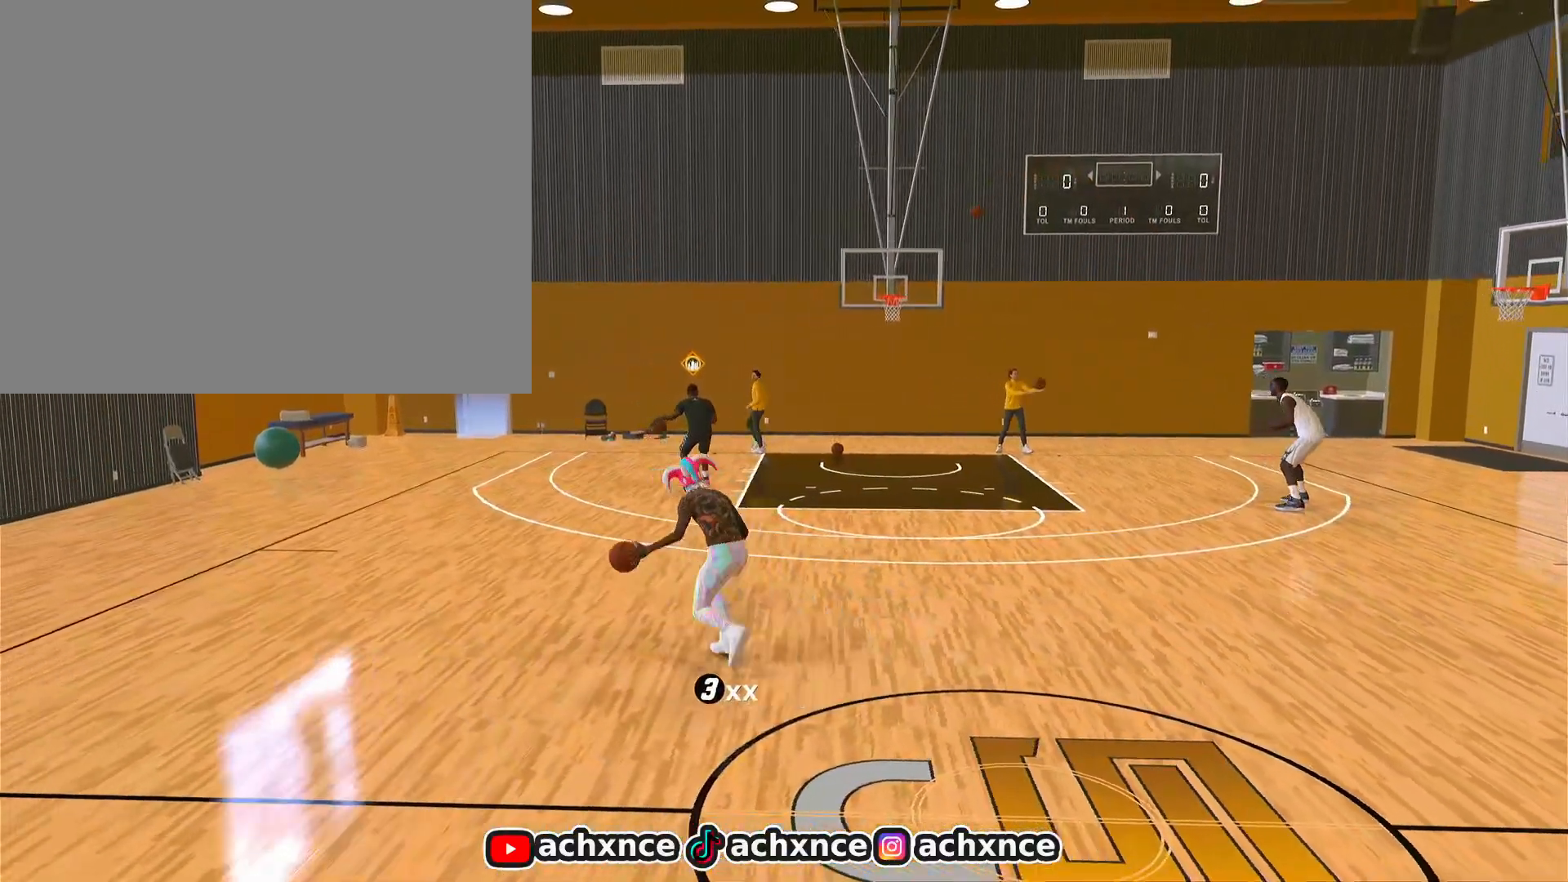
{"buttons": ["R2"], "left_stick": "up-right", "right_stick": "center", "events": [[217, "left_stick", "up-right"]]}
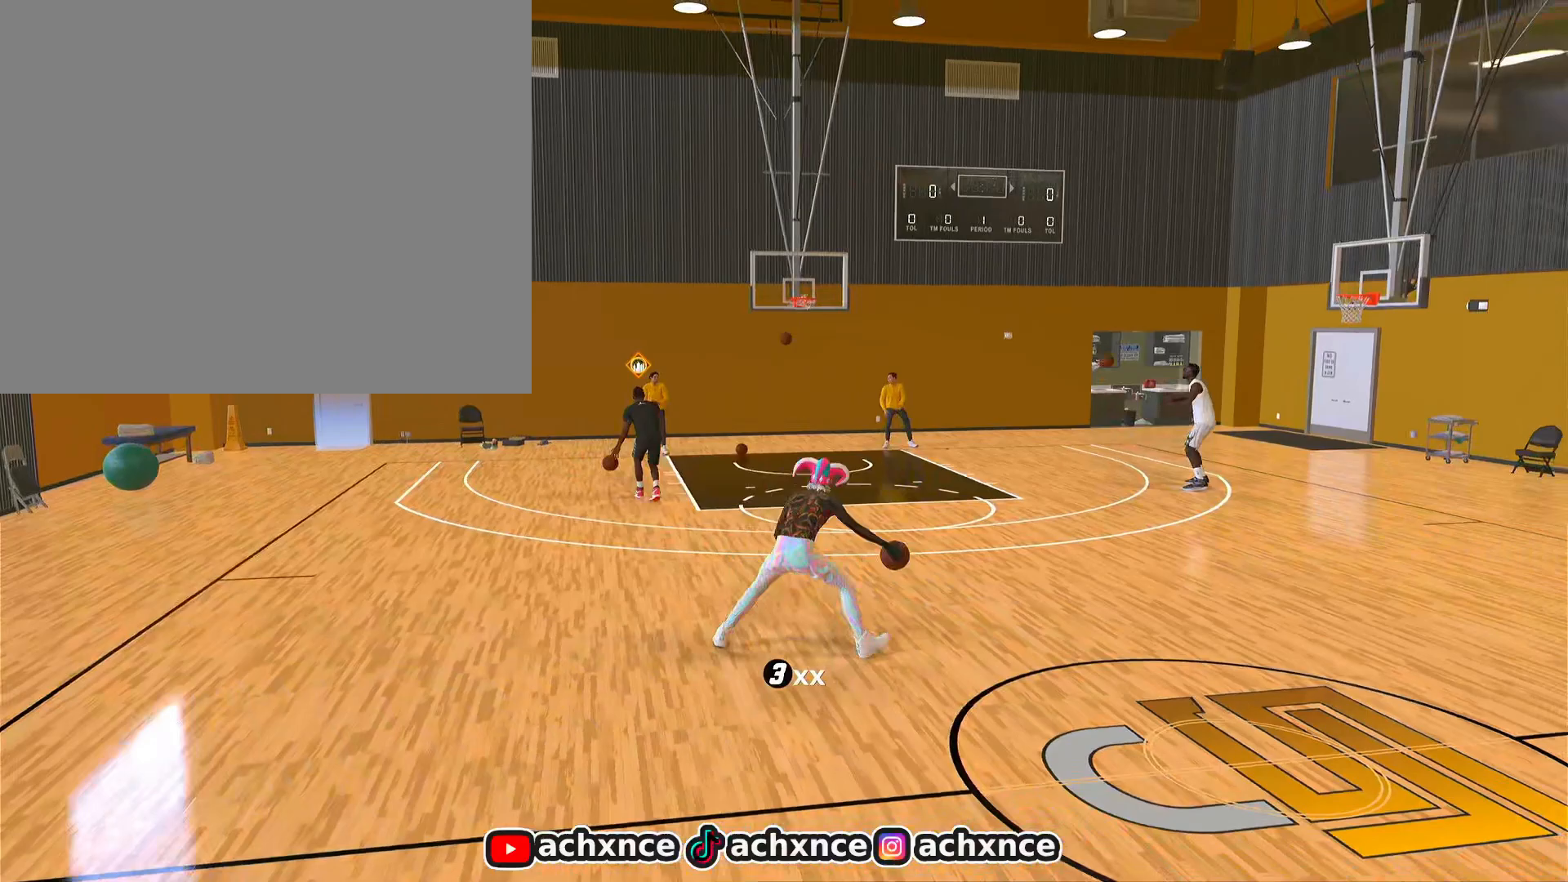
{"buttons": ["R2"], "left_stick": "center", "right_stick": "center", "events": [[50, "left_stick", "right"], [217, "left_stick", "center"], [300, "right_stick", "down-left"], [400, "right_stick", "center"]]}
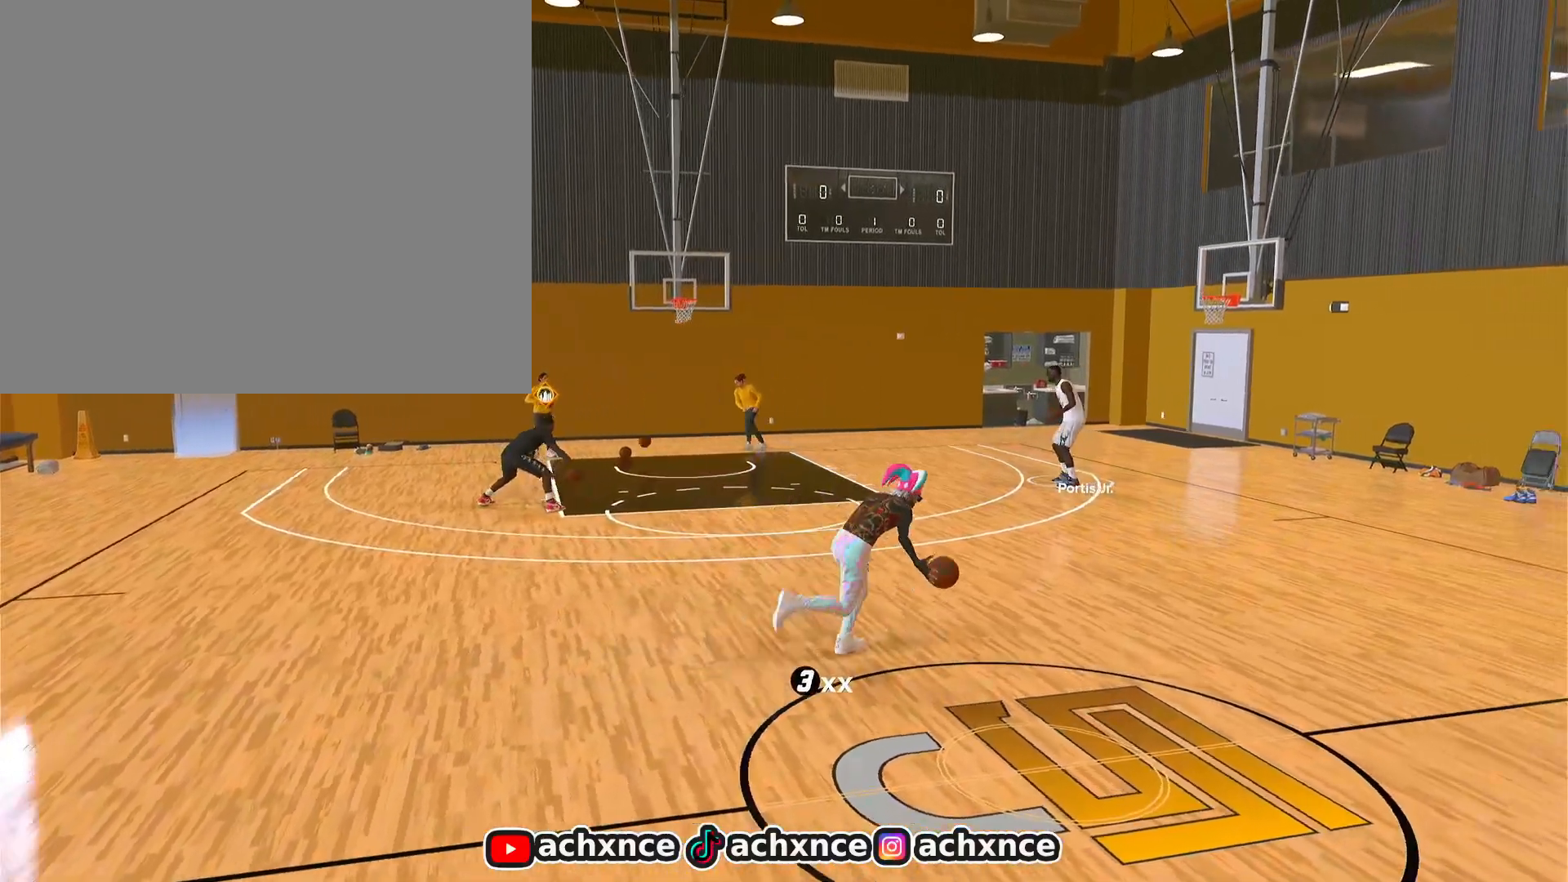
{"buttons": ["R2"], "left_stick": "up-left", "right_stick": "center", "events": [[300, "left_stick", "up-left"]]}
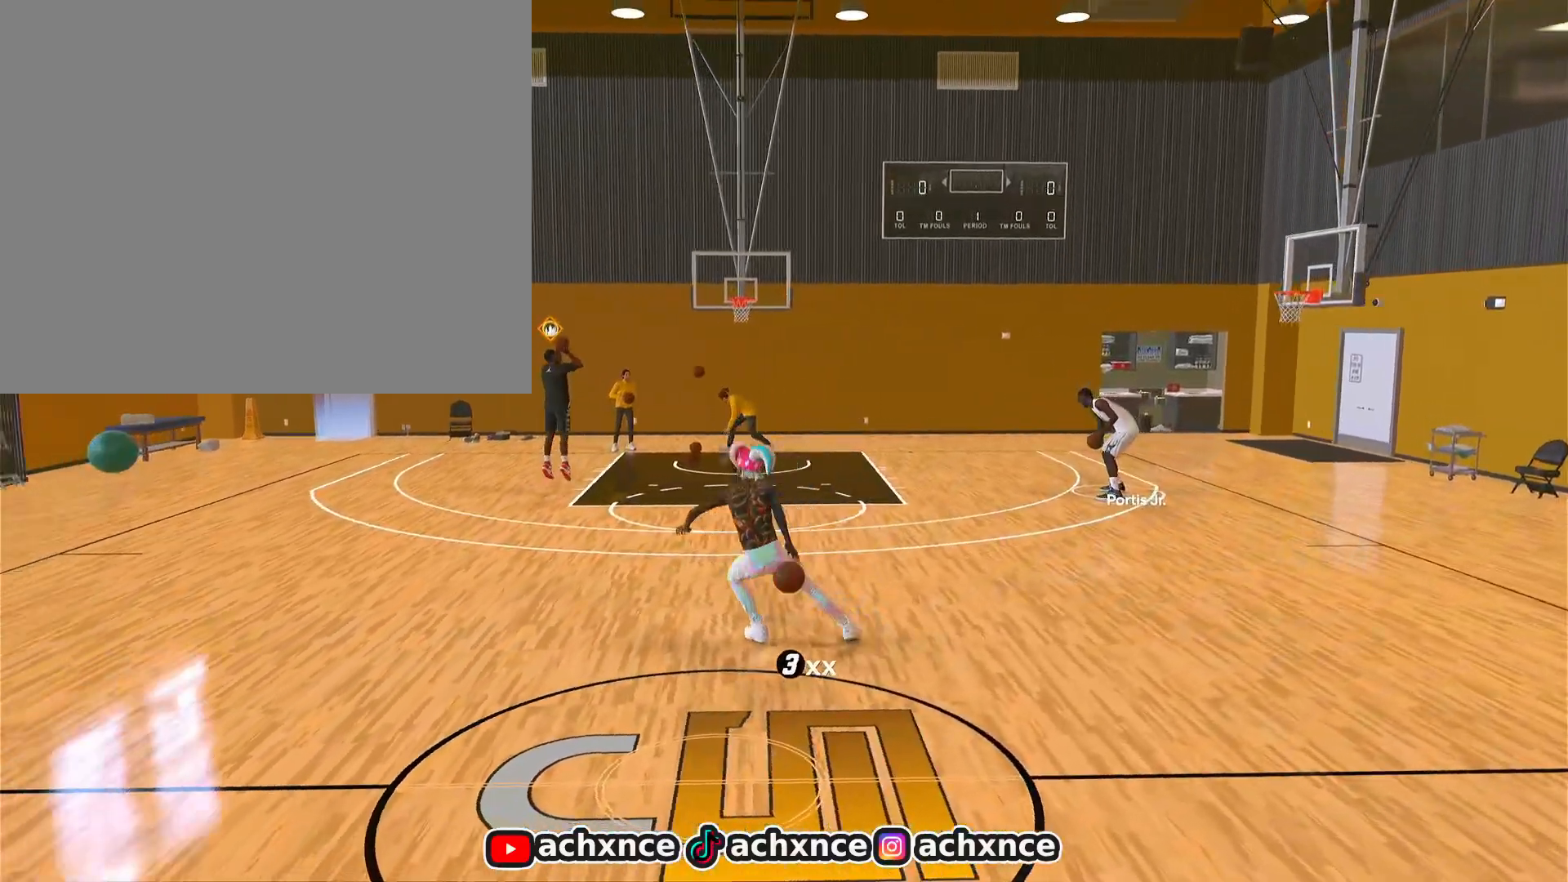
{"buttons": ["R2"], "left_stick": "left", "right_stick": "center", "events": [[200, "left_stick", "left"]]}
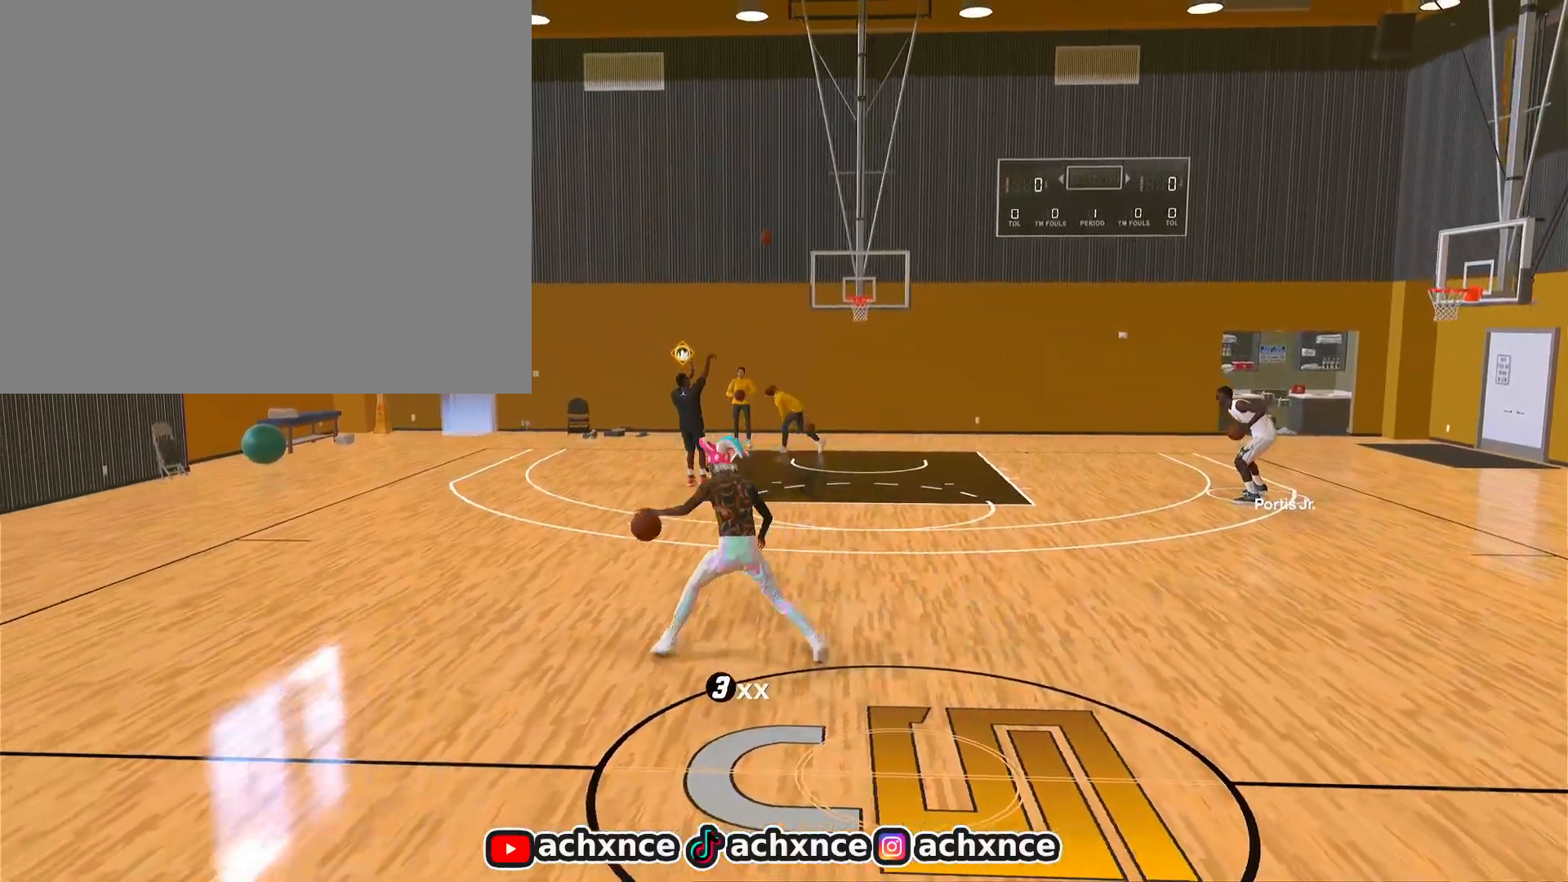
{"buttons": ["R2"], "left_stick": "center", "right_stick": "center", "events": [[117, "left_stick", "center"], [283, "right_stick", "right"], [383, "right_stick", "center"]]}
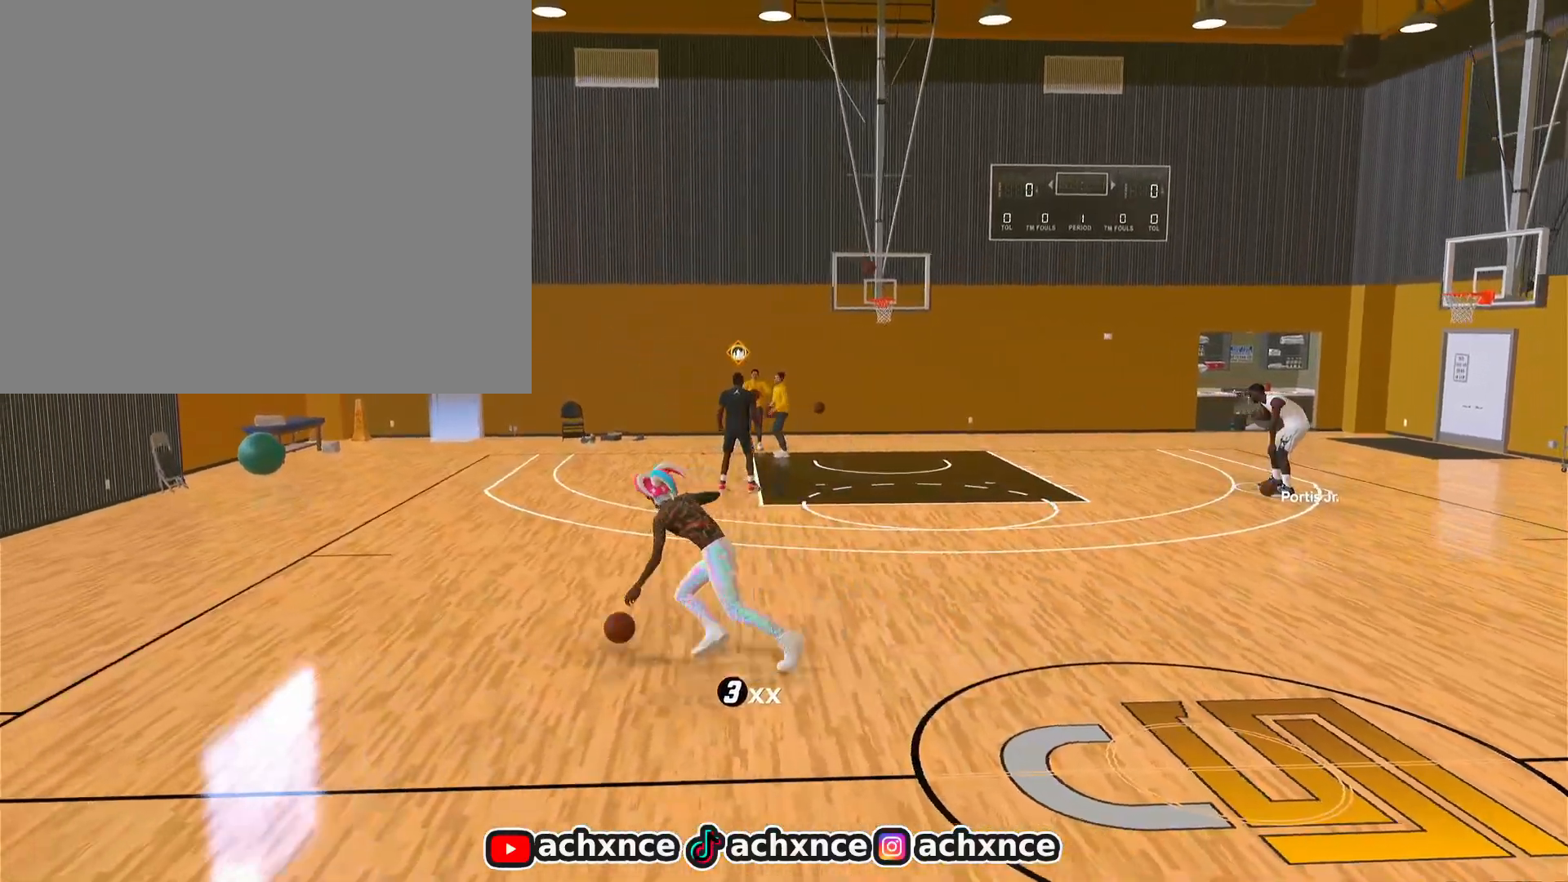
{"buttons": ["R2"], "left_stick": "up-right", "right_stick": "center", "events": [[217, "left_stick", "up-right"]]}
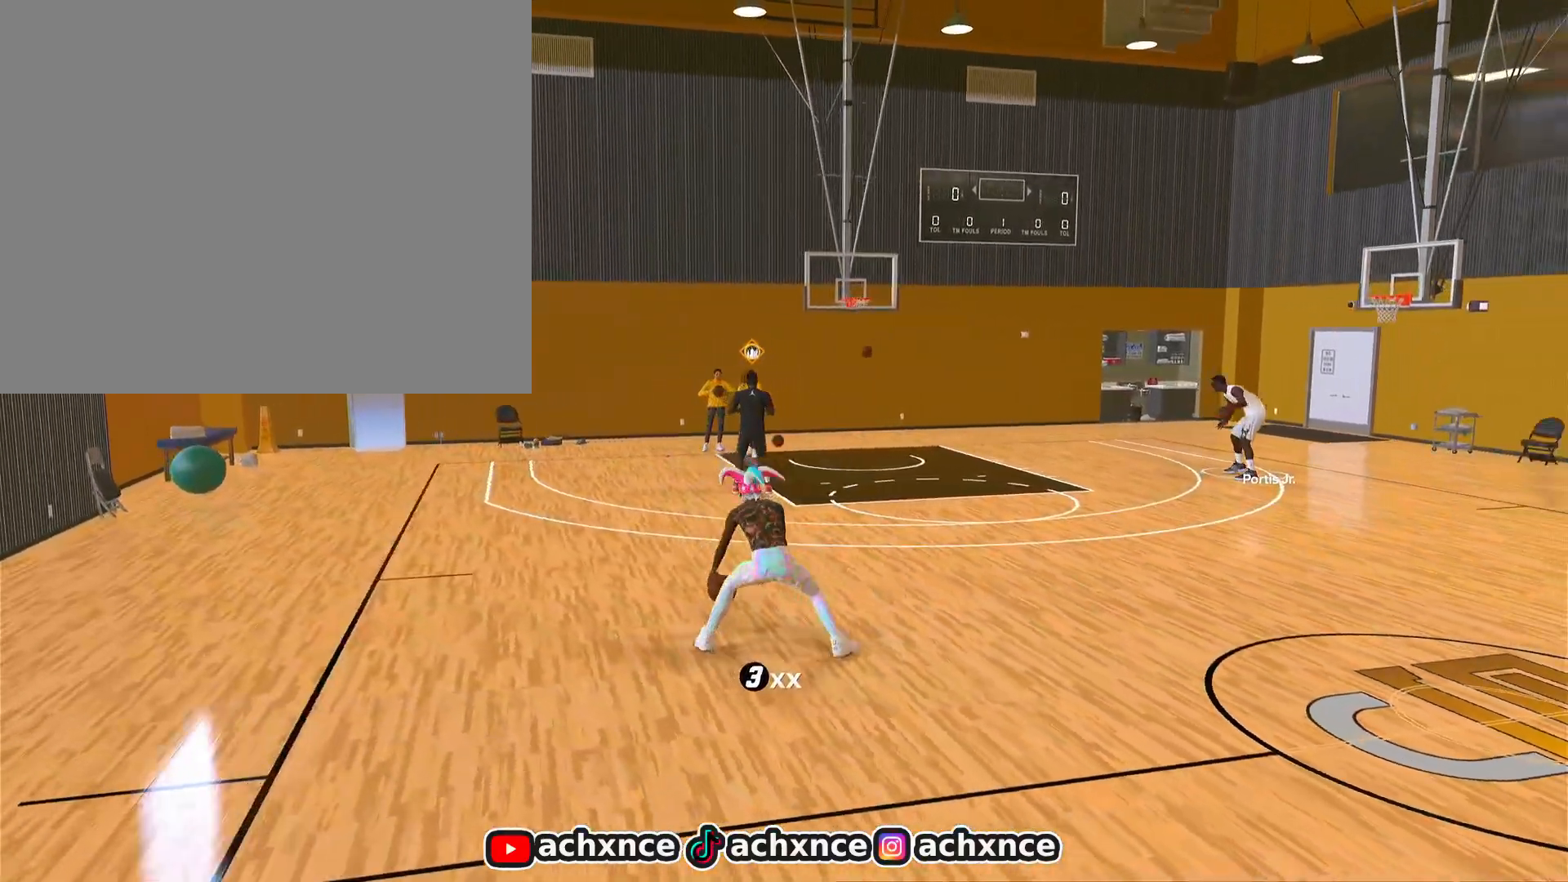
{"buttons": ["R2"], "left_stick": "down-right", "right_stick": "center", "events": [[33, "left_stick", "right"], [200, "left_stick", "down-right"]]}
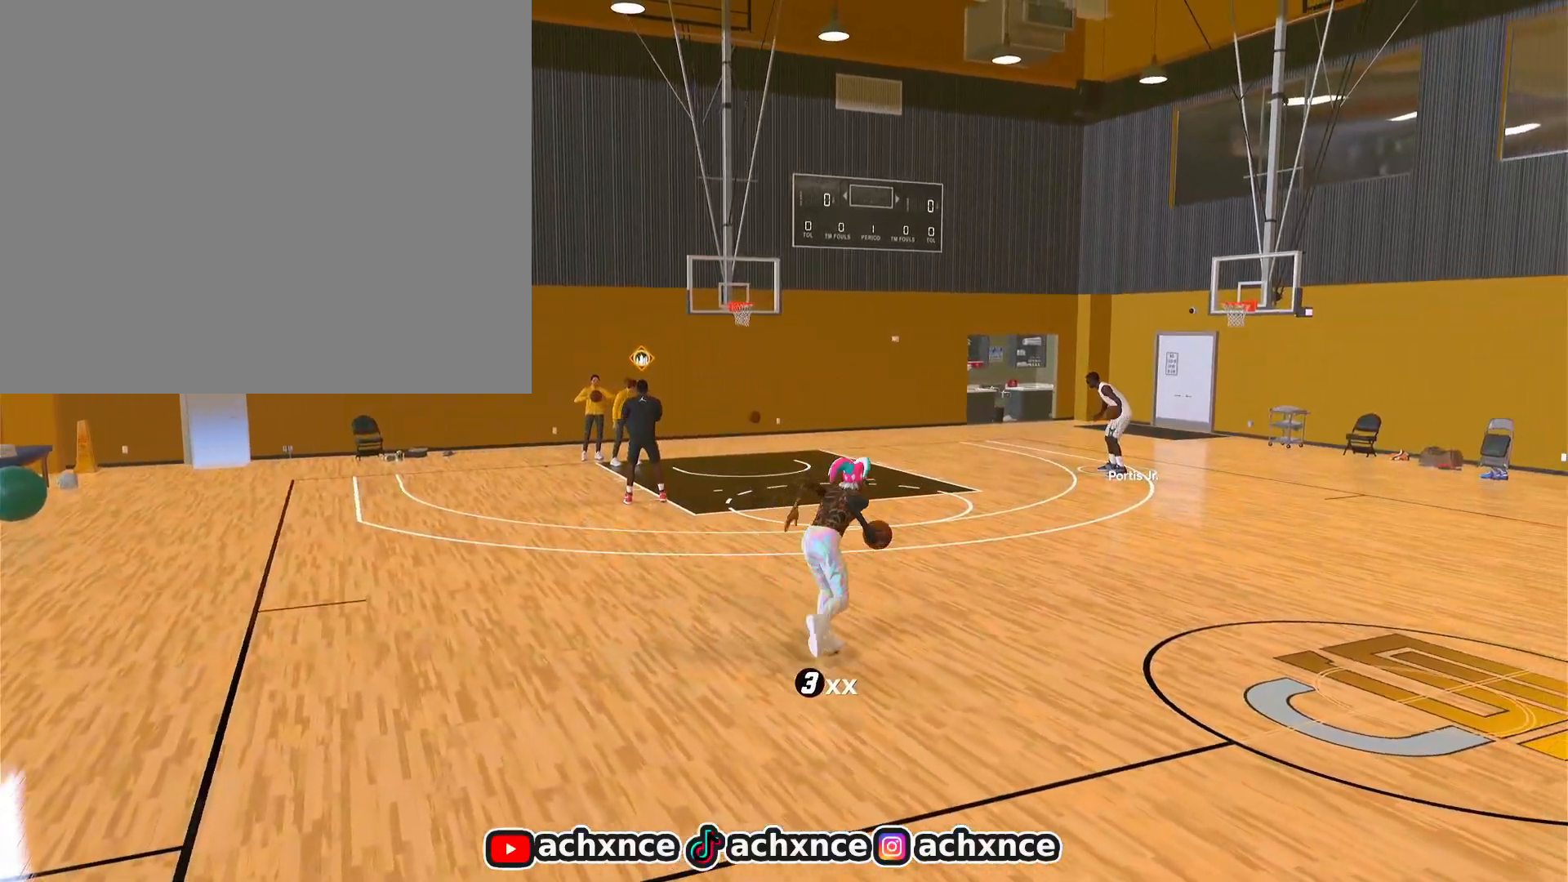
{"buttons": [], "left_stick": "center", "right_stick": "center", "events": [[250, "R2", "up"], [367, "left_stick", "center"]]}
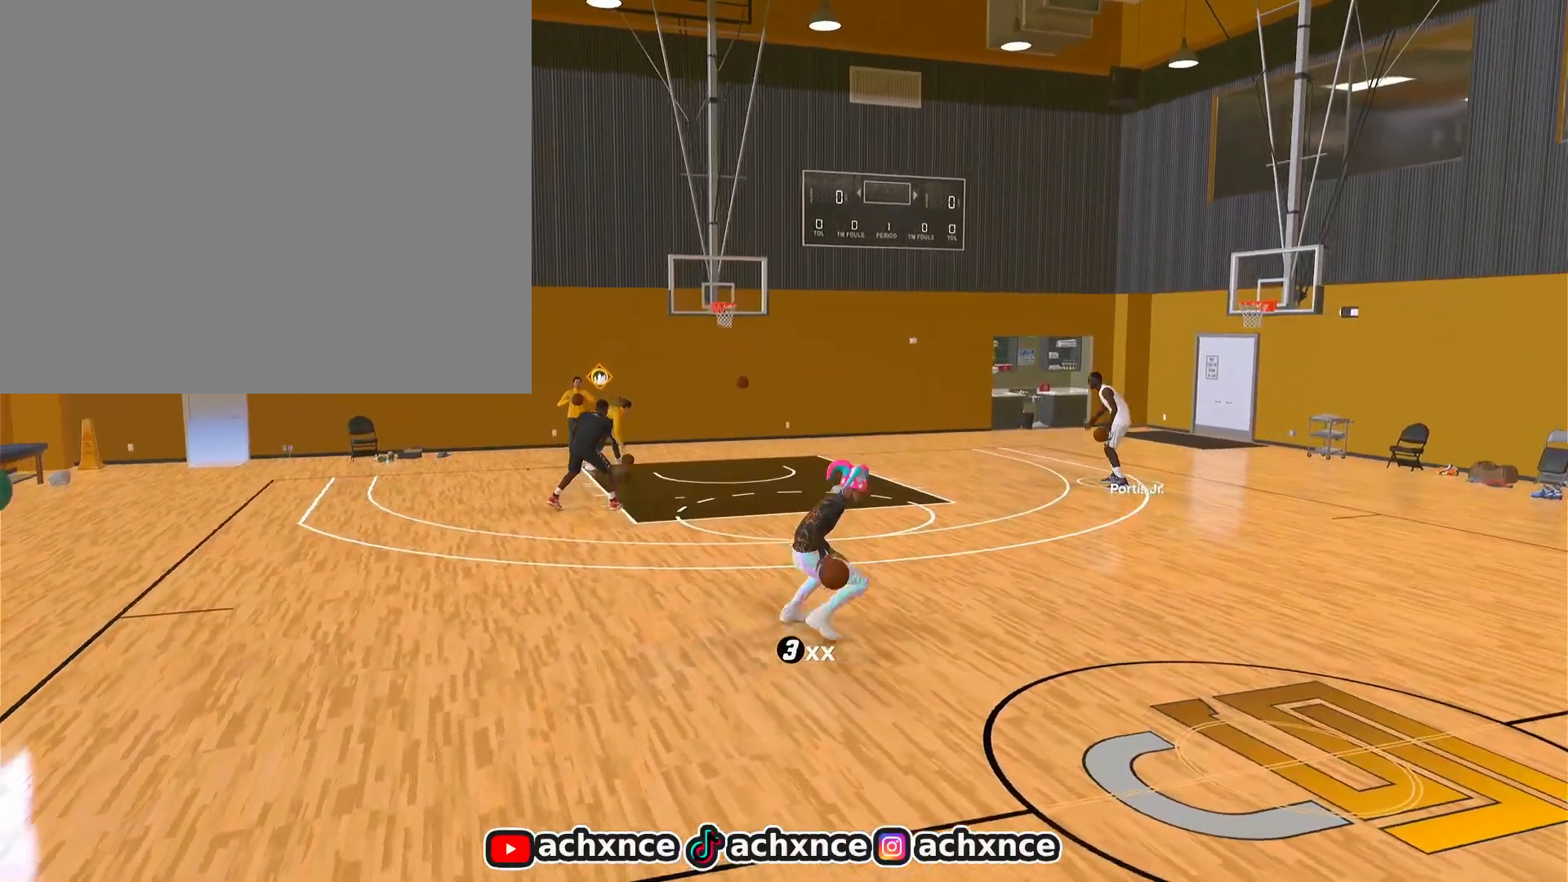
{"buttons": [], "left_stick": "down-right", "right_stick": "center", "events": [[350, "left_stick", "down"], [400, "left_stick", "down-right"]]}
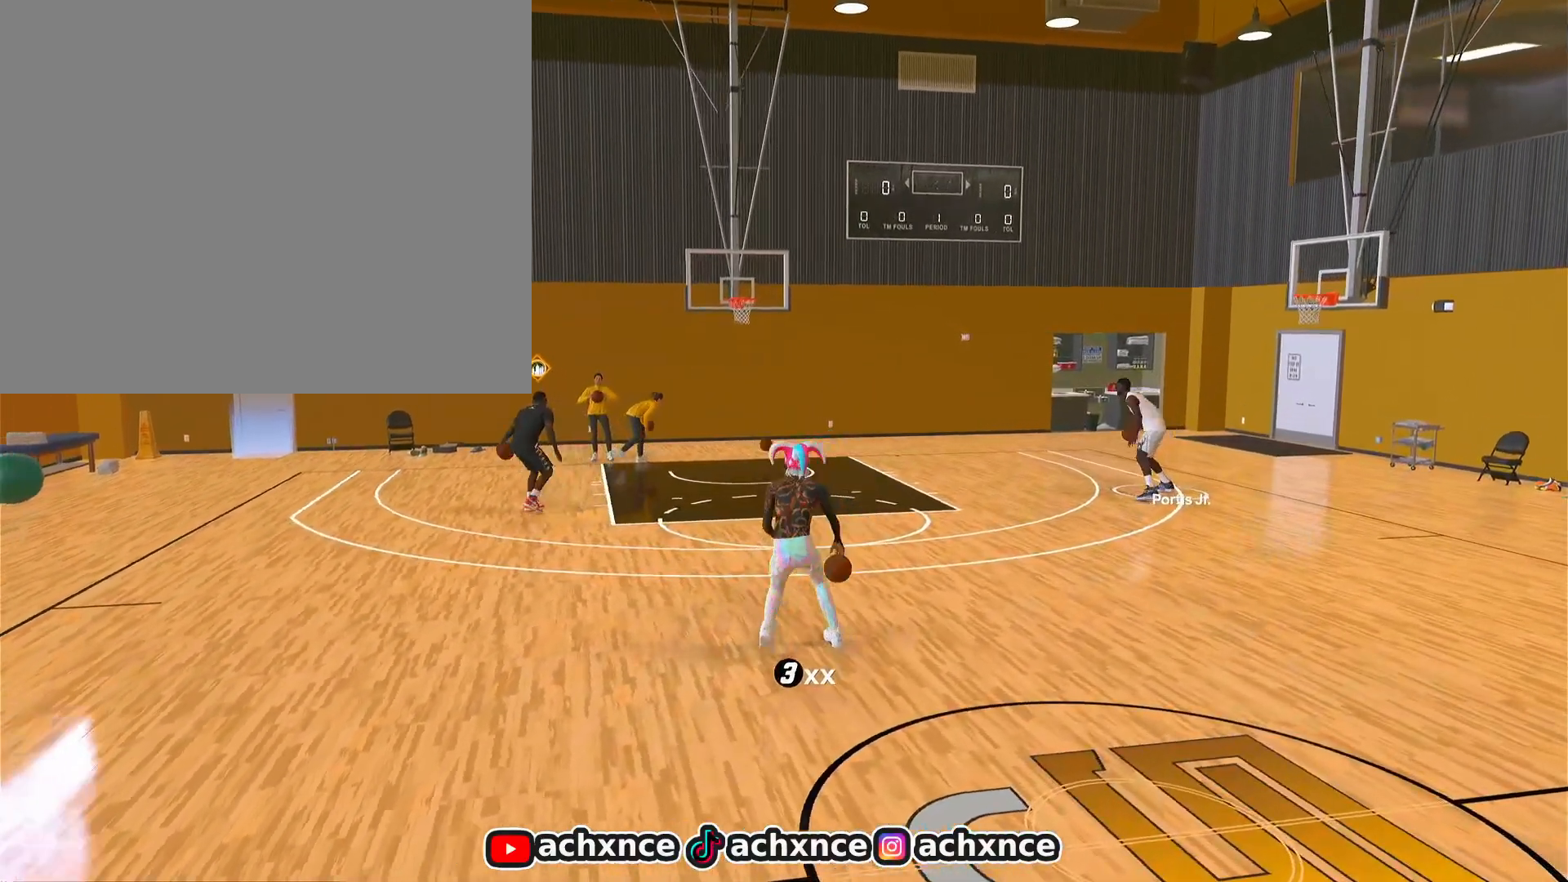
{"buttons": [], "left_stick": "down-right", "right_stick": "center", "events": []}
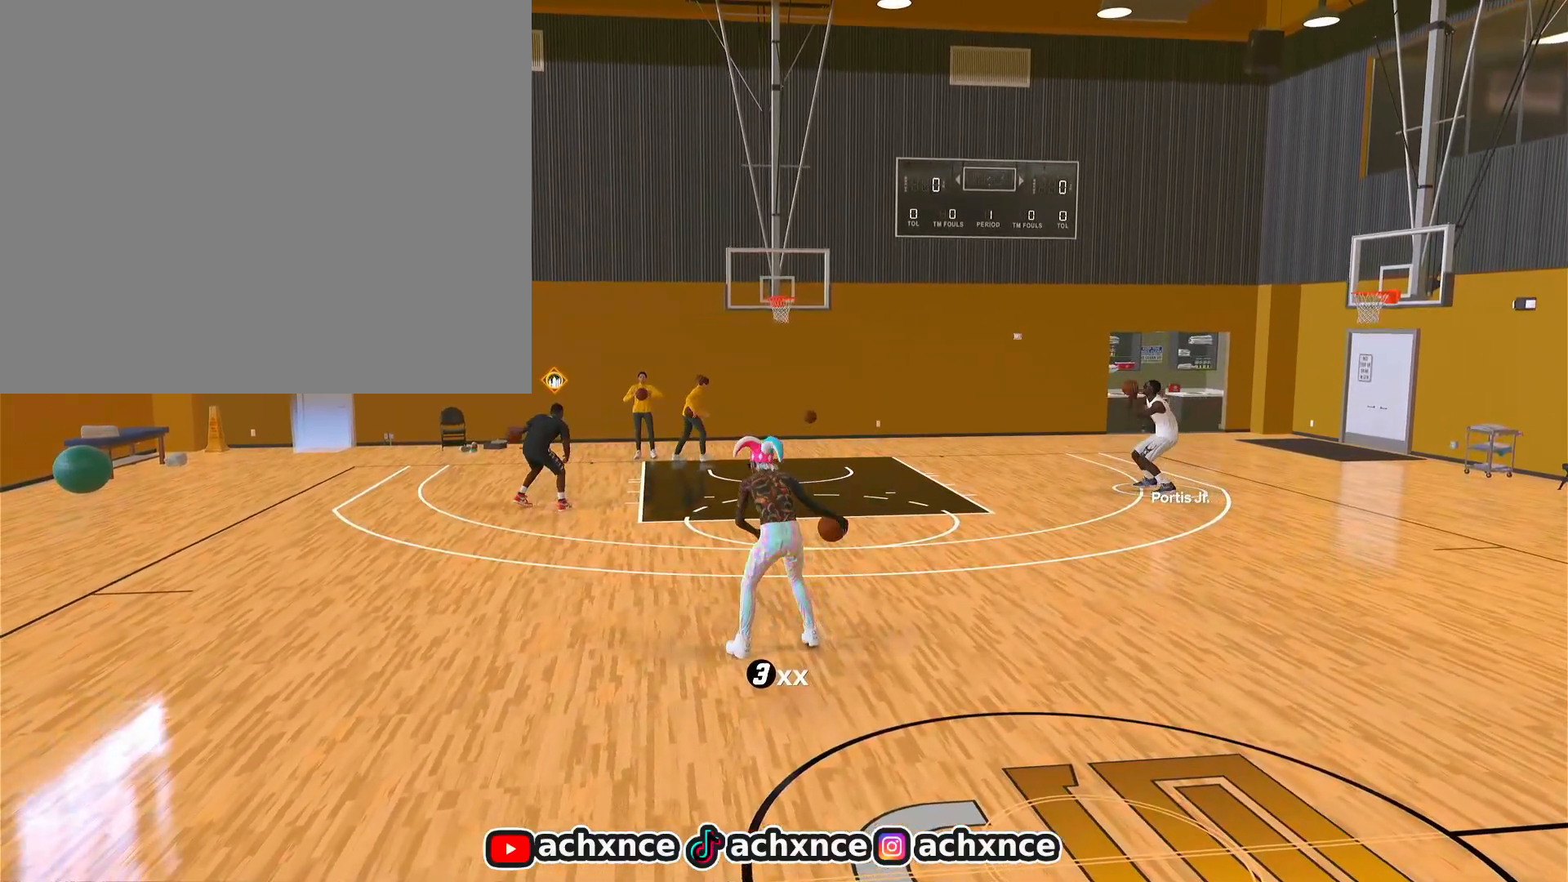
{"buttons": [], "left_stick": "center", "right_stick": "center", "events": [[117, "left_stick", "center"]]}
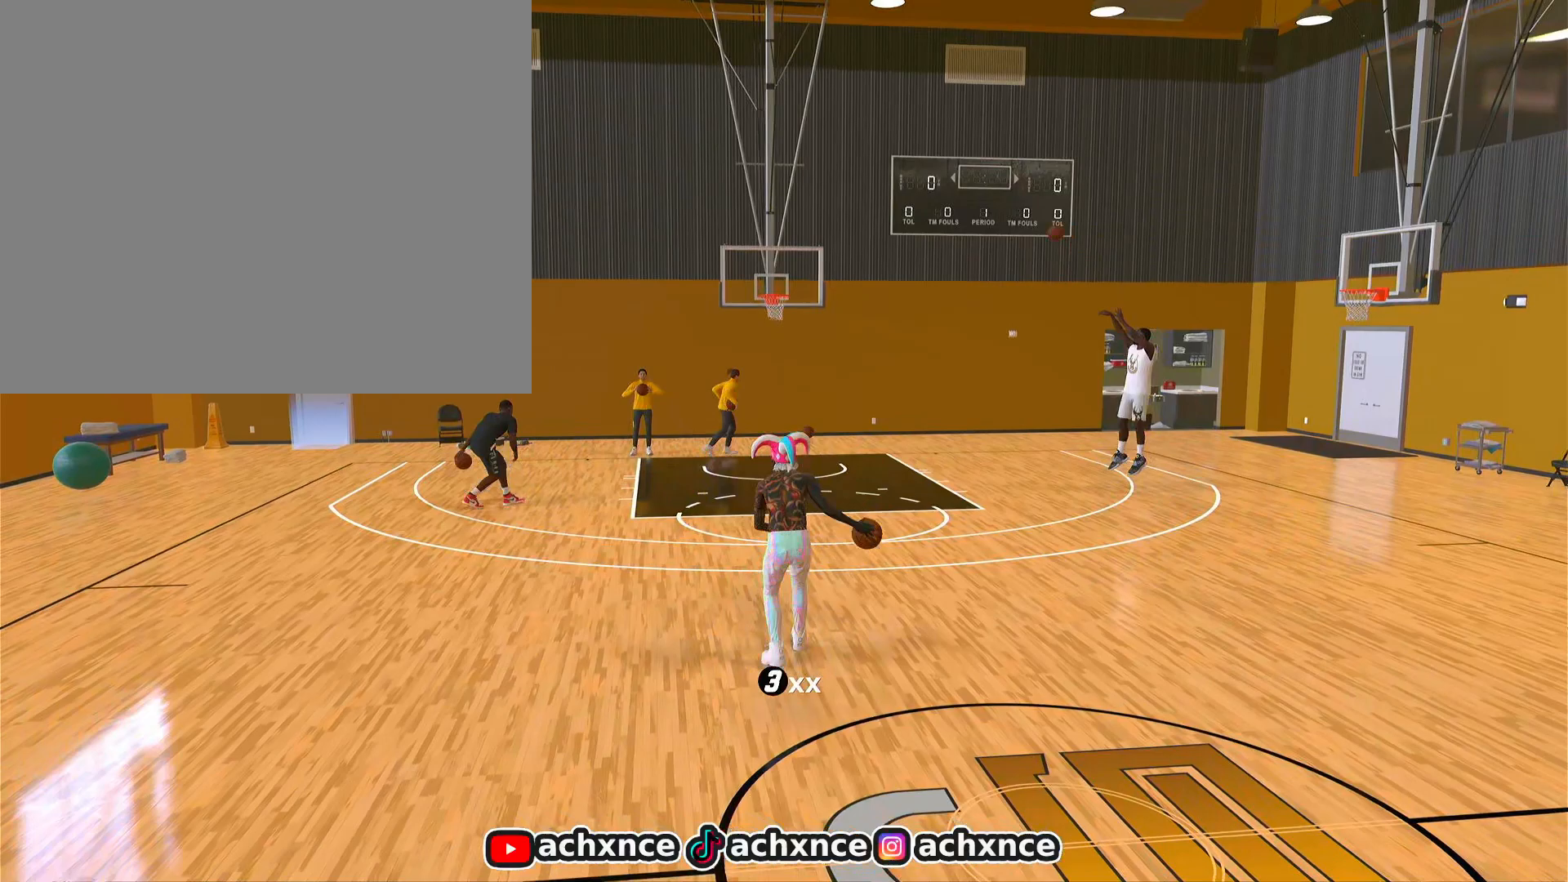
{"buttons": [], "left_stick": "center", "right_stick": "center", "events": []}
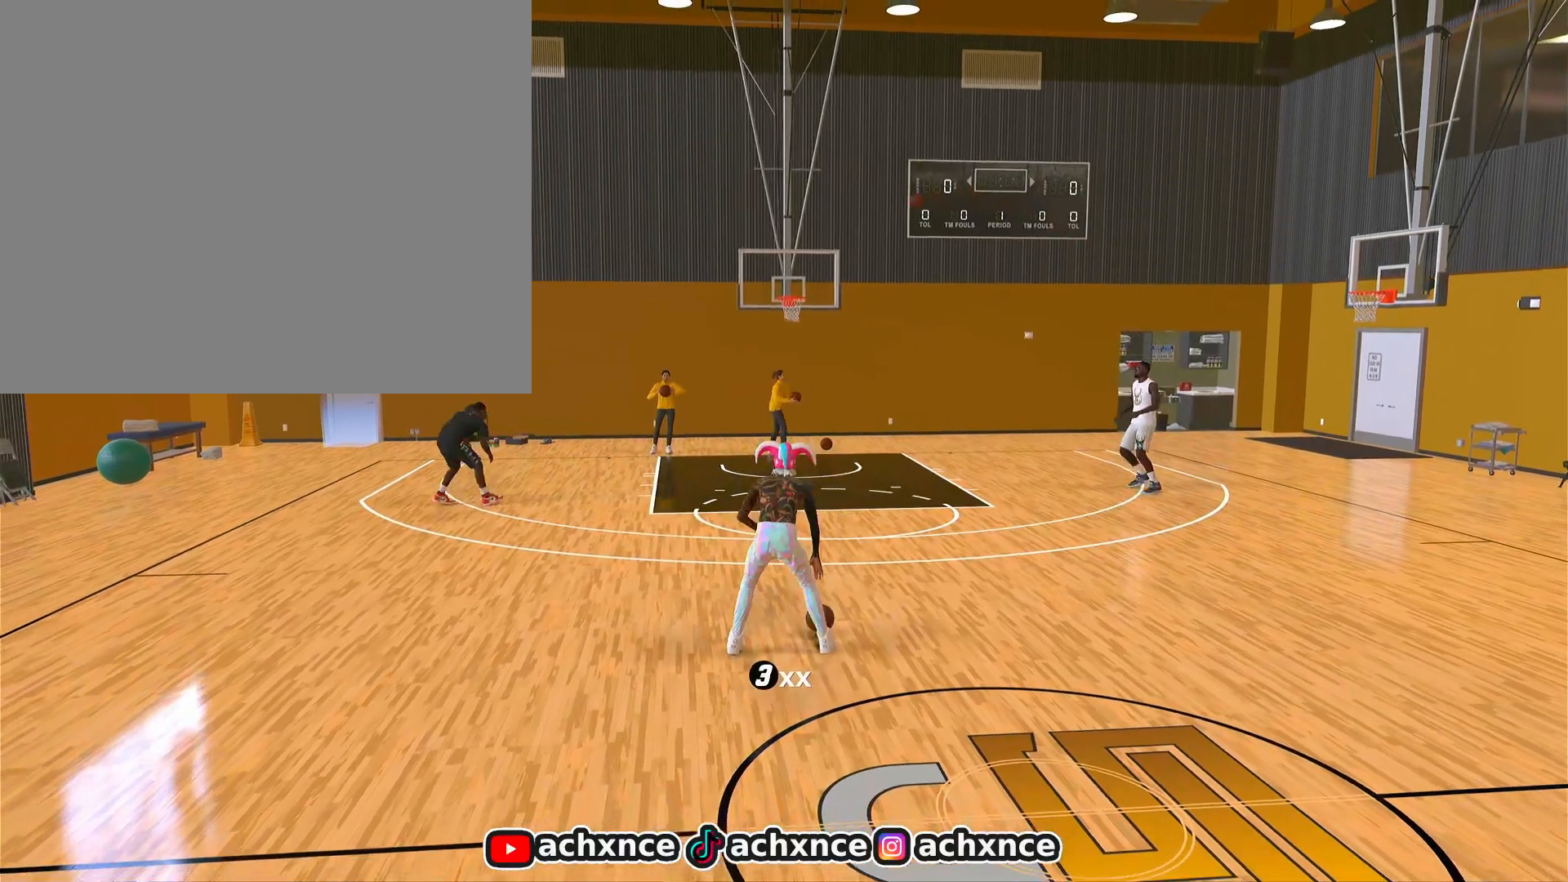
{"buttons": [], "left_stick": "center", "right_stick": "center", "events": []}
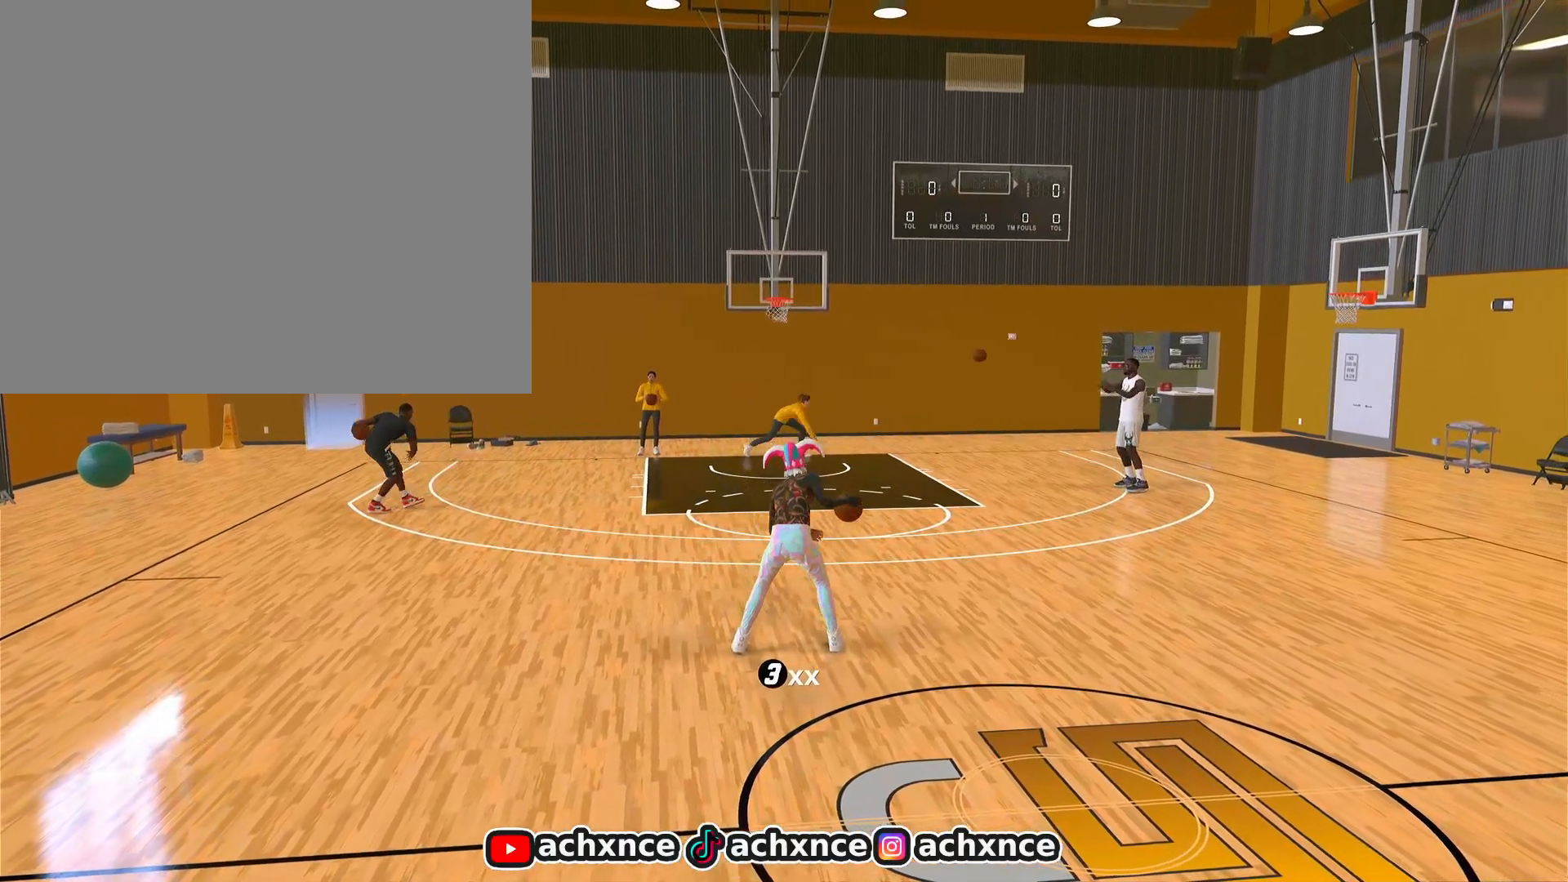
{"buttons": [], "left_stick": "center", "right_stick": "center", "events": []}
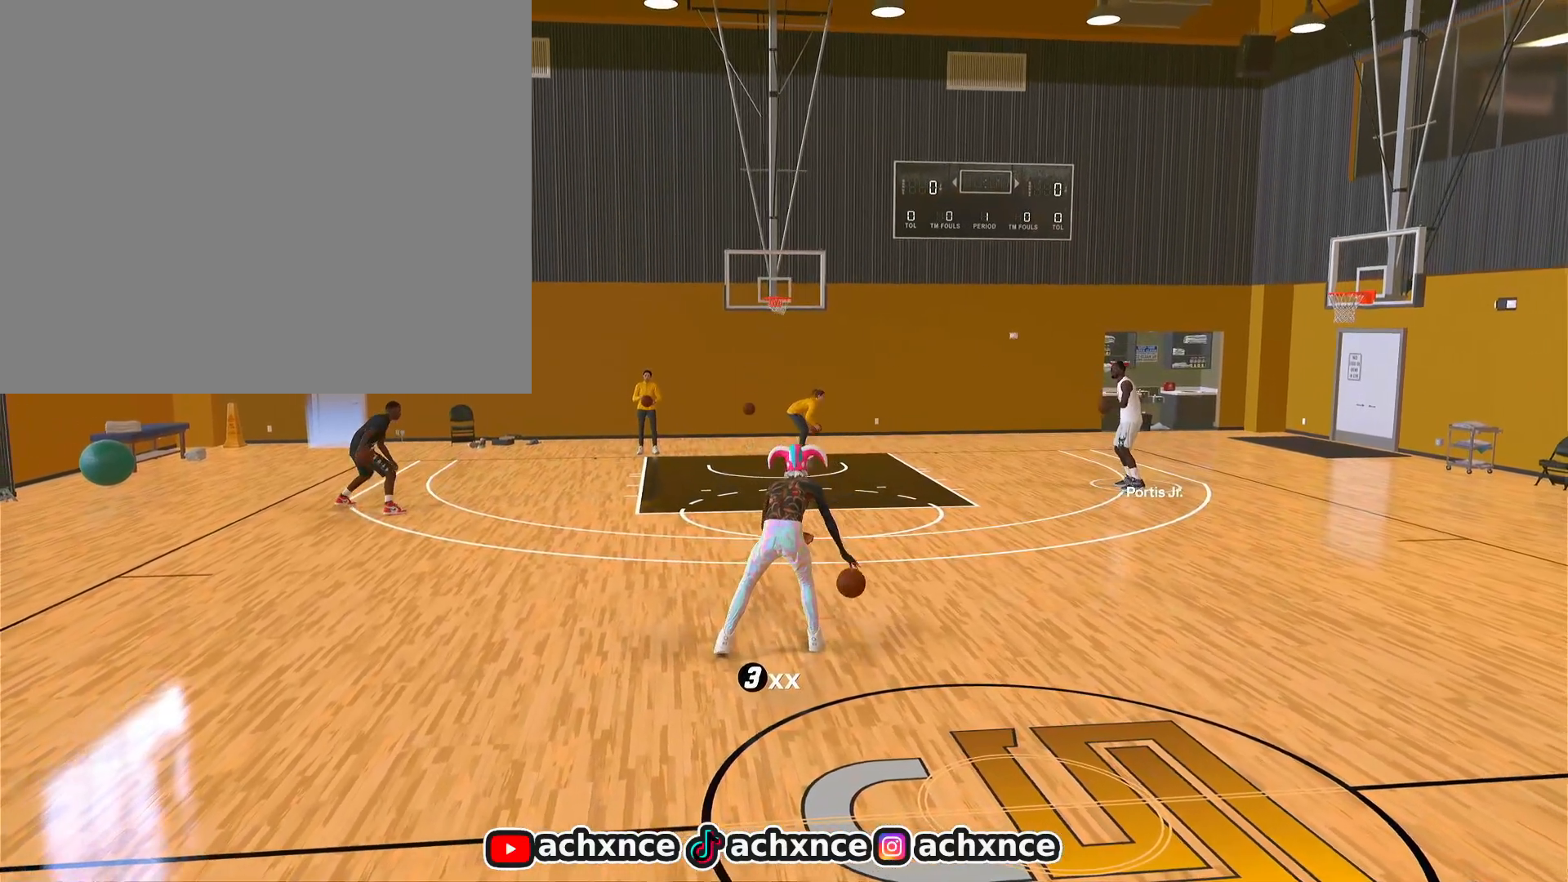
{"buttons": [], "left_stick": "center", "right_stick": "center", "events": []}
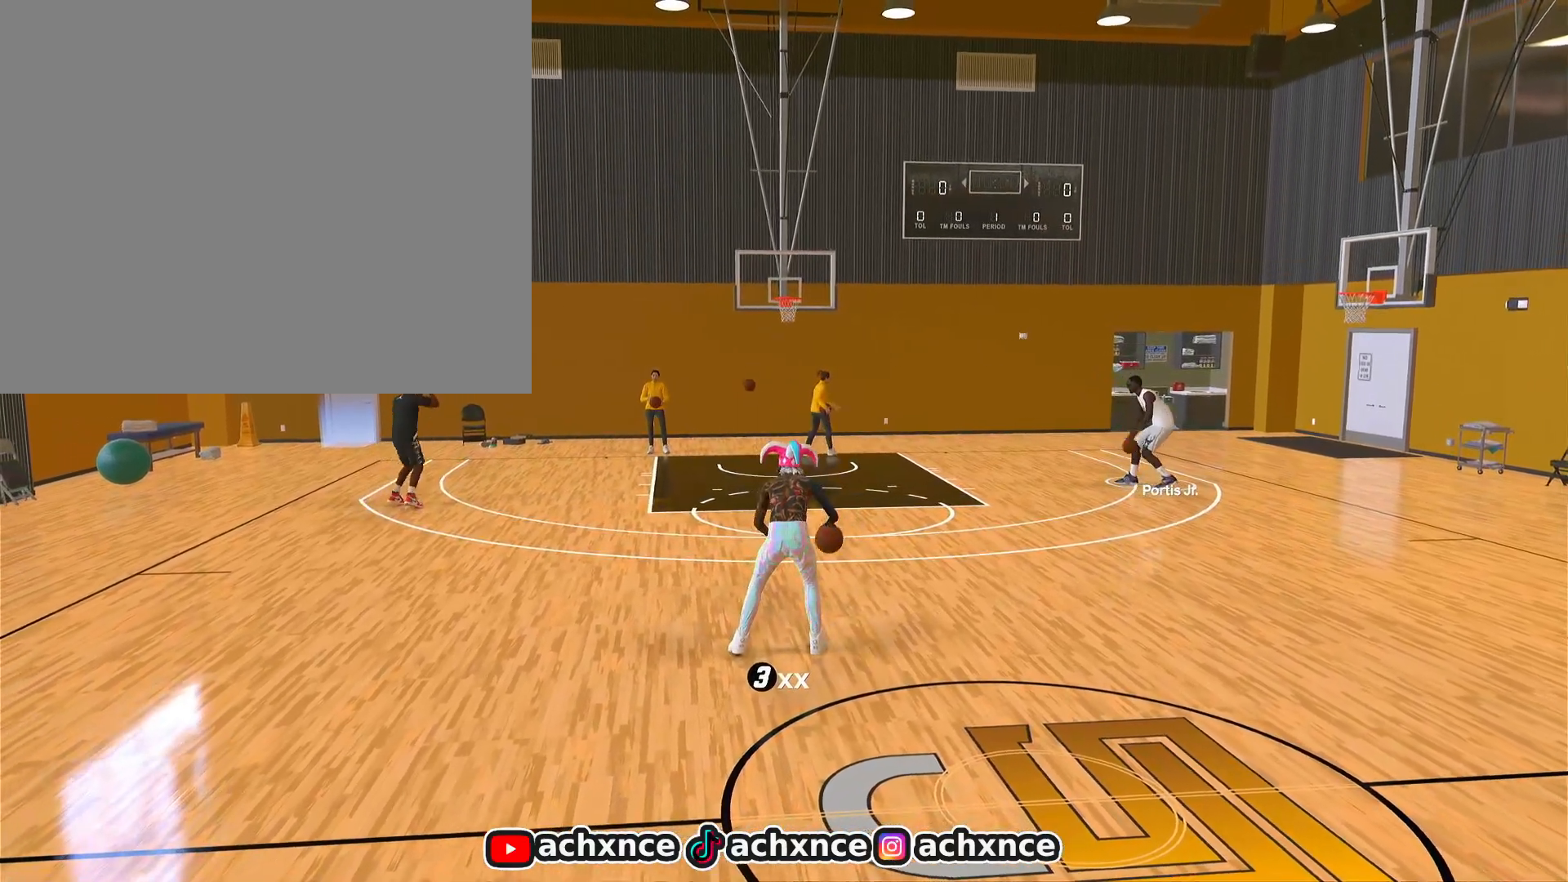
{"buttons": [], "left_stick": "center", "right_stick": "center", "events": []}
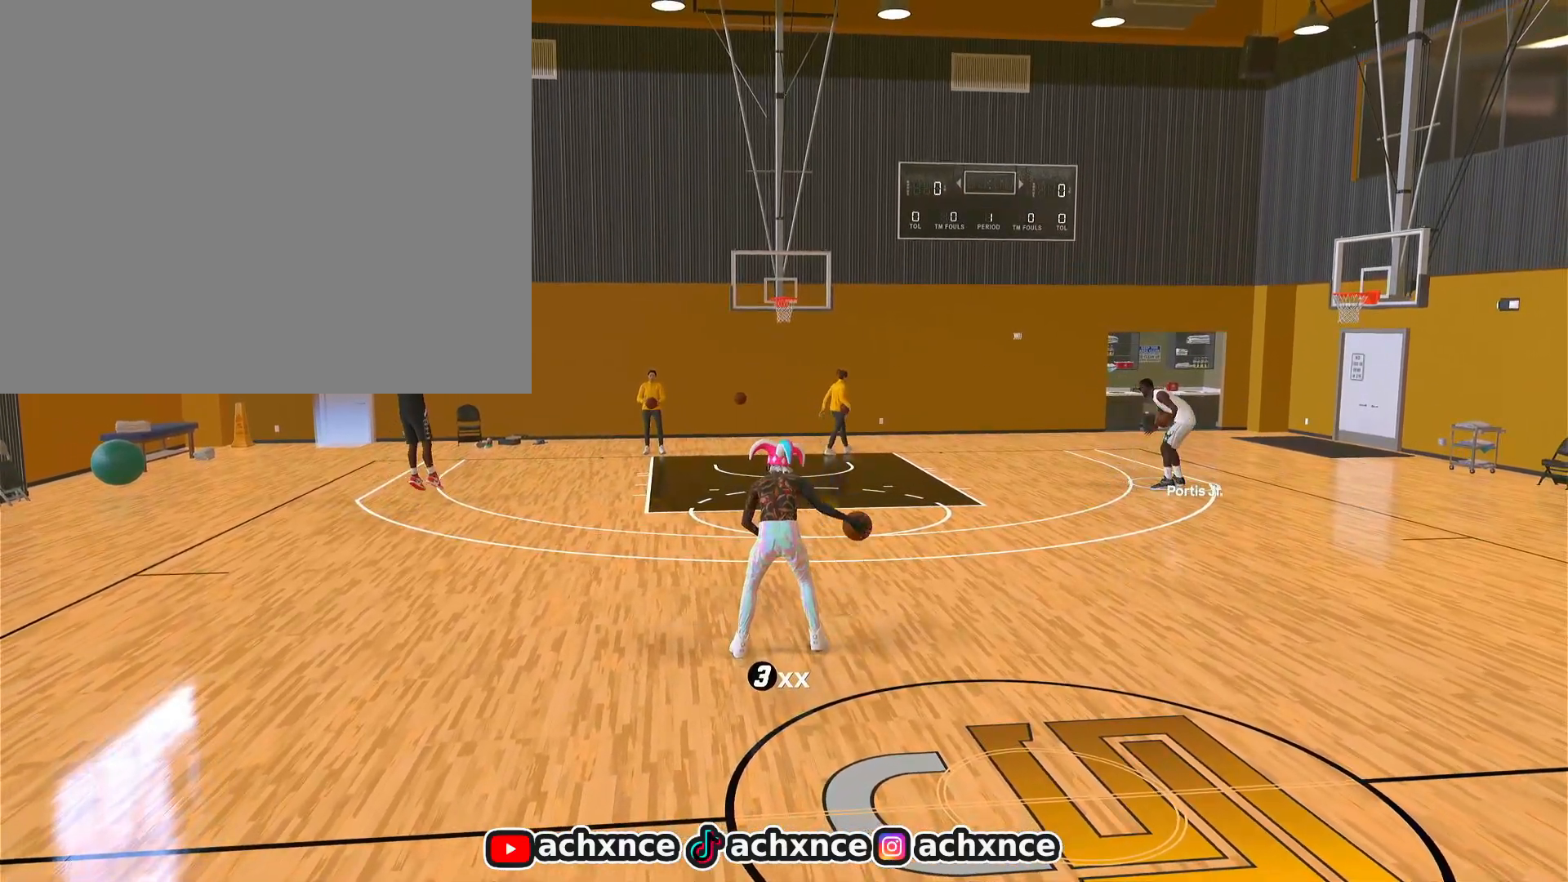
{"buttons": [], "left_stick": "center", "right_stick": "center", "events": []}
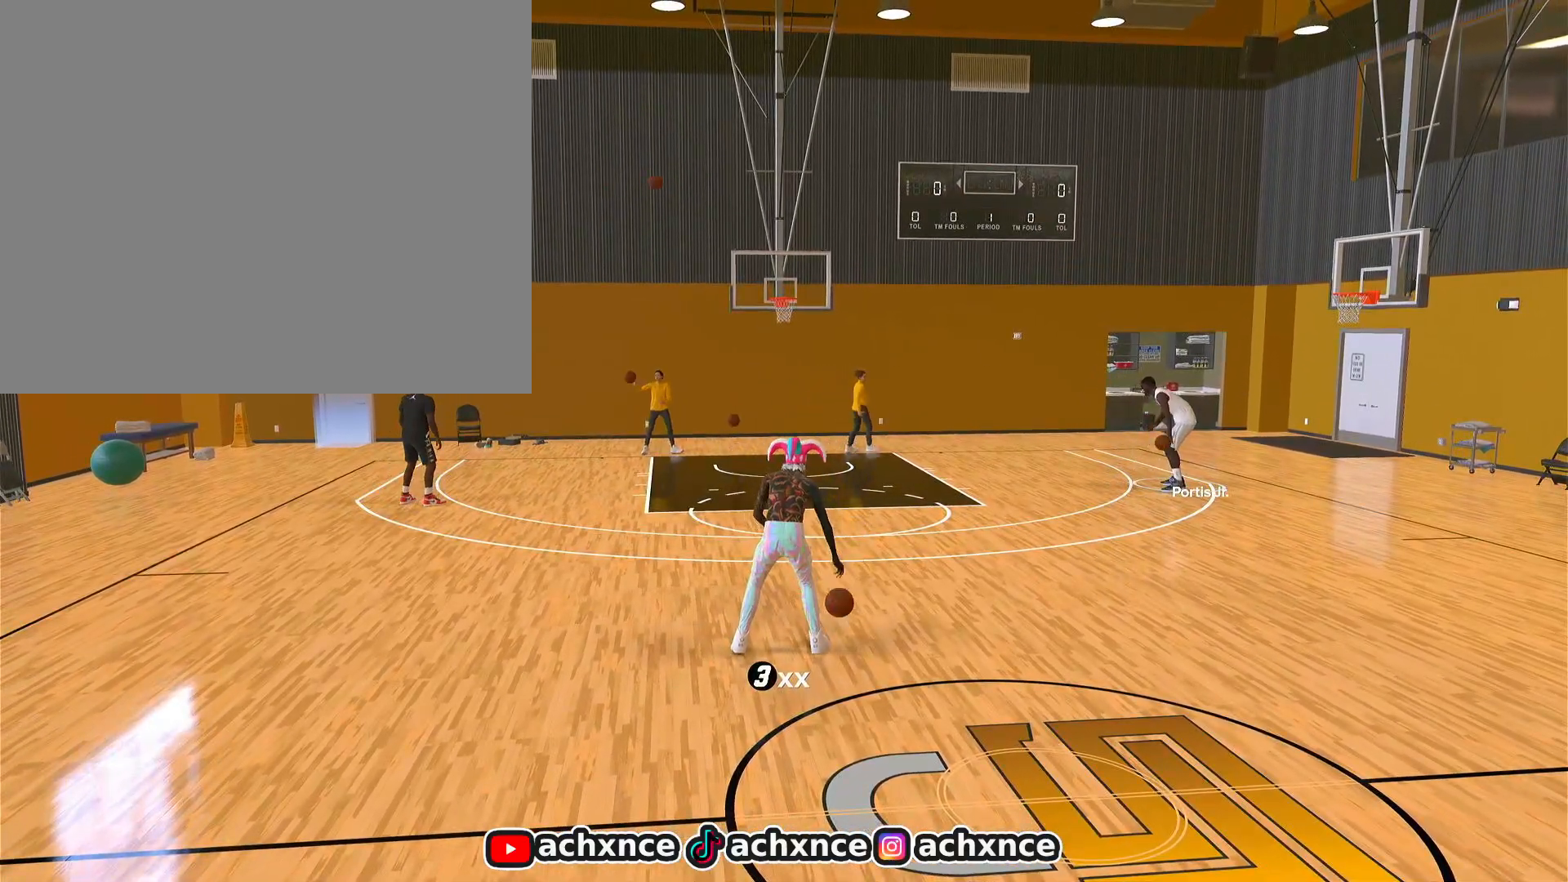
{"buttons": ["L1"], "left_stick": "center", "right_stick": "center", "events": [[200, "L1", "down"]]}